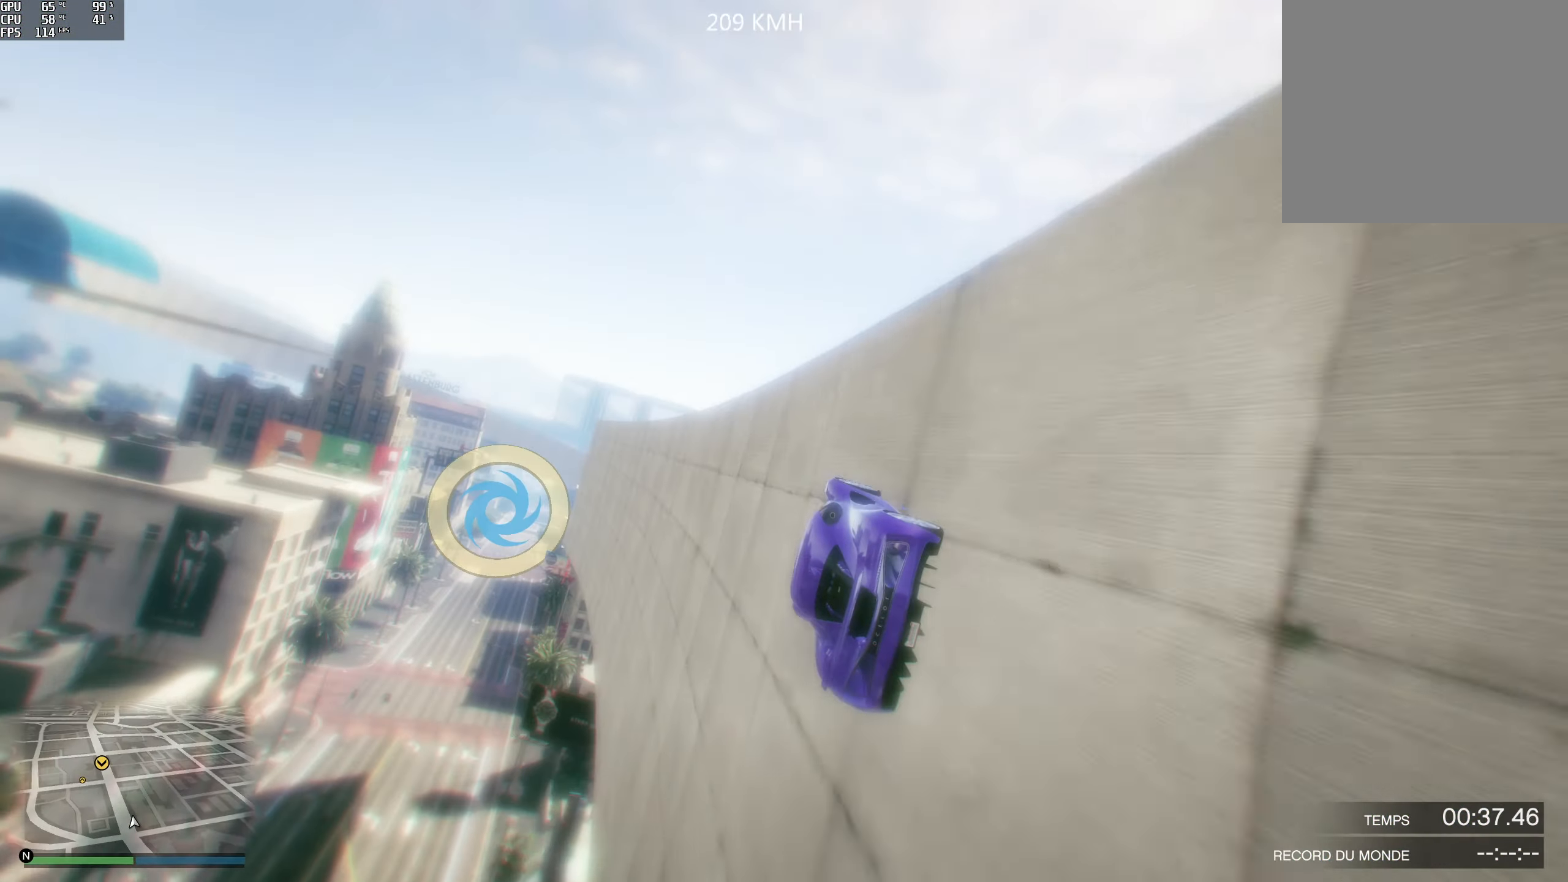
Gameplay with a controller (Xbox layout); each line is a JSON object with the inputs held at the frame after it. "events" lists button and stick changes between this image and that frame as [ms after this image, input, new state], when the widget could be followed in between.
{"buttons": ["R2"], "left_stick": "center", "right_stick": "center", "events": [[17, "left_stick", "left"], [167, "left_stick", "center"]]}
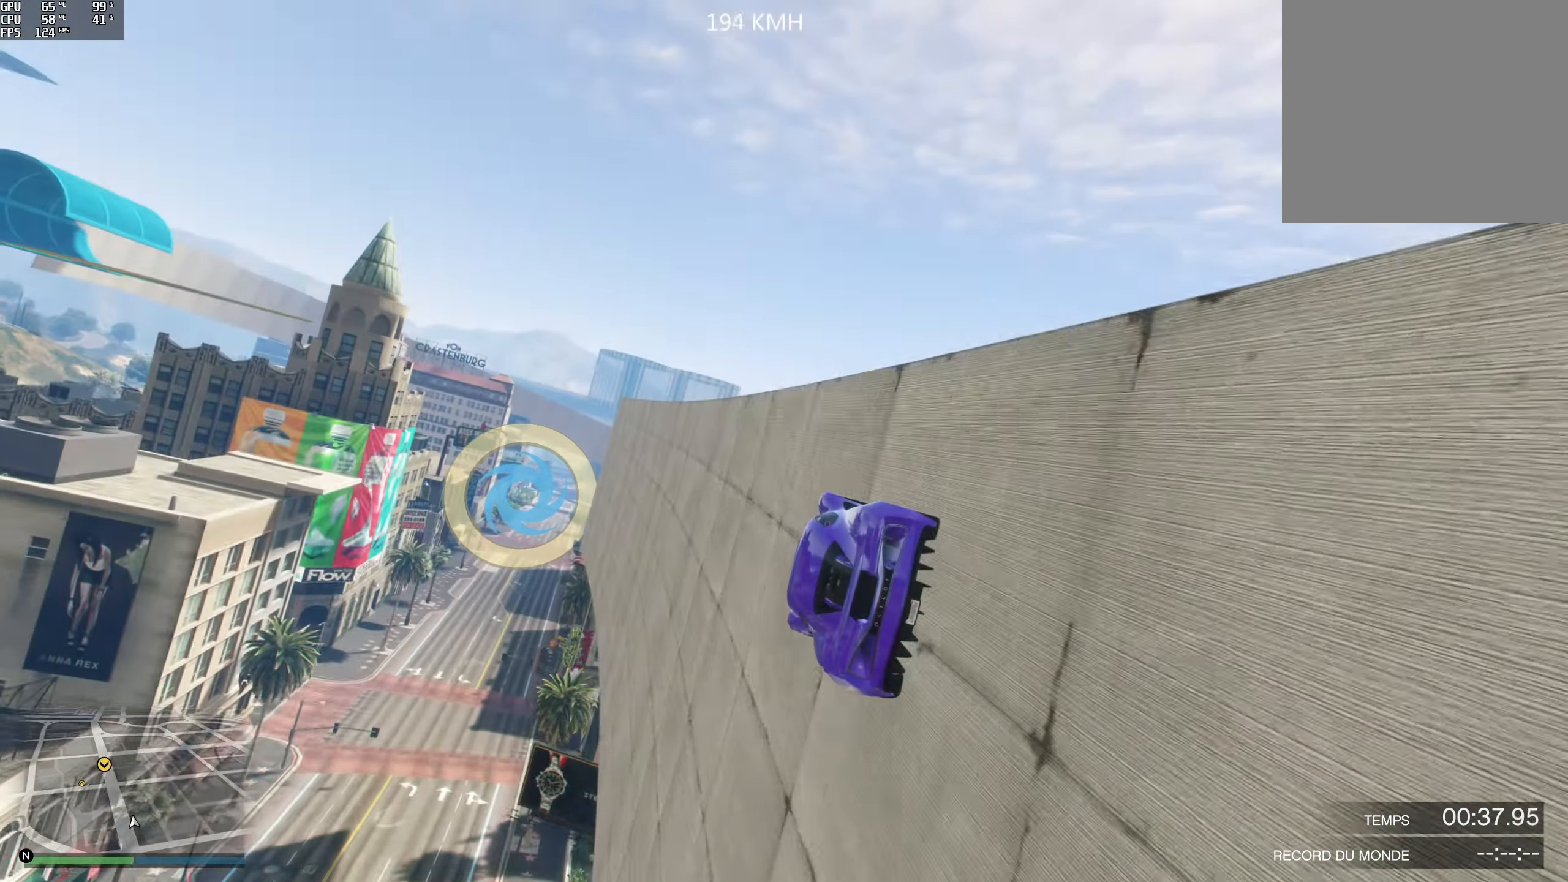
{"buttons": ["R2"], "left_stick": "right", "right_stick": "center", "events": [[150, "left_stick", "right"], [300, "left_stick", "center"], [400, "left_stick", "right"]]}
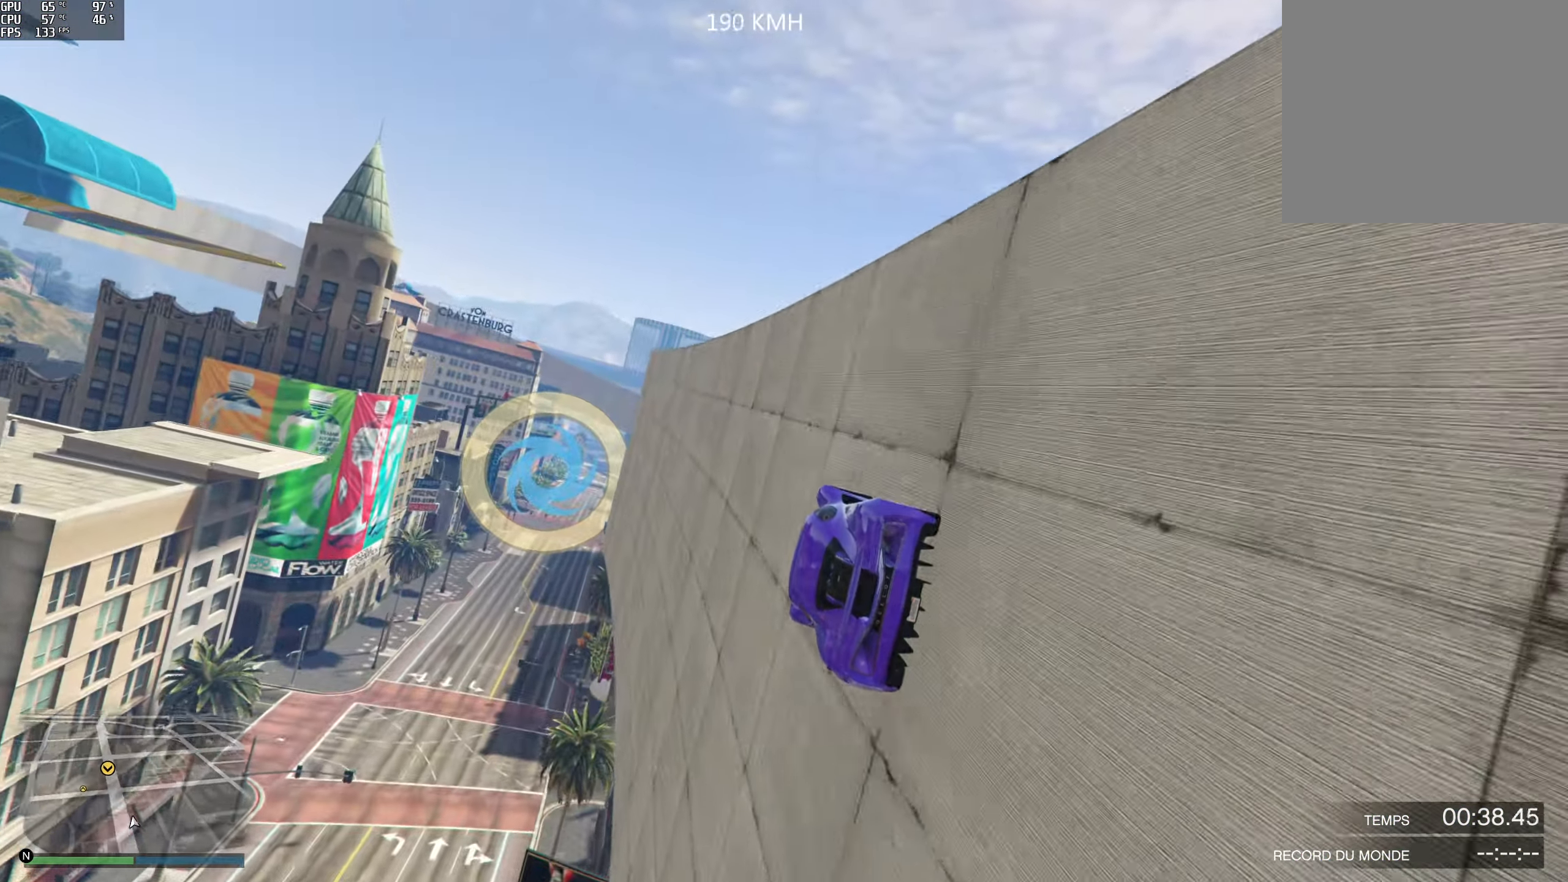
{"buttons": ["R2"], "left_stick": "center", "right_stick": "center", "events": [[34, "left_stick", "center"], [284, "left_stick", "right"], [450, "left_stick", "center"]]}
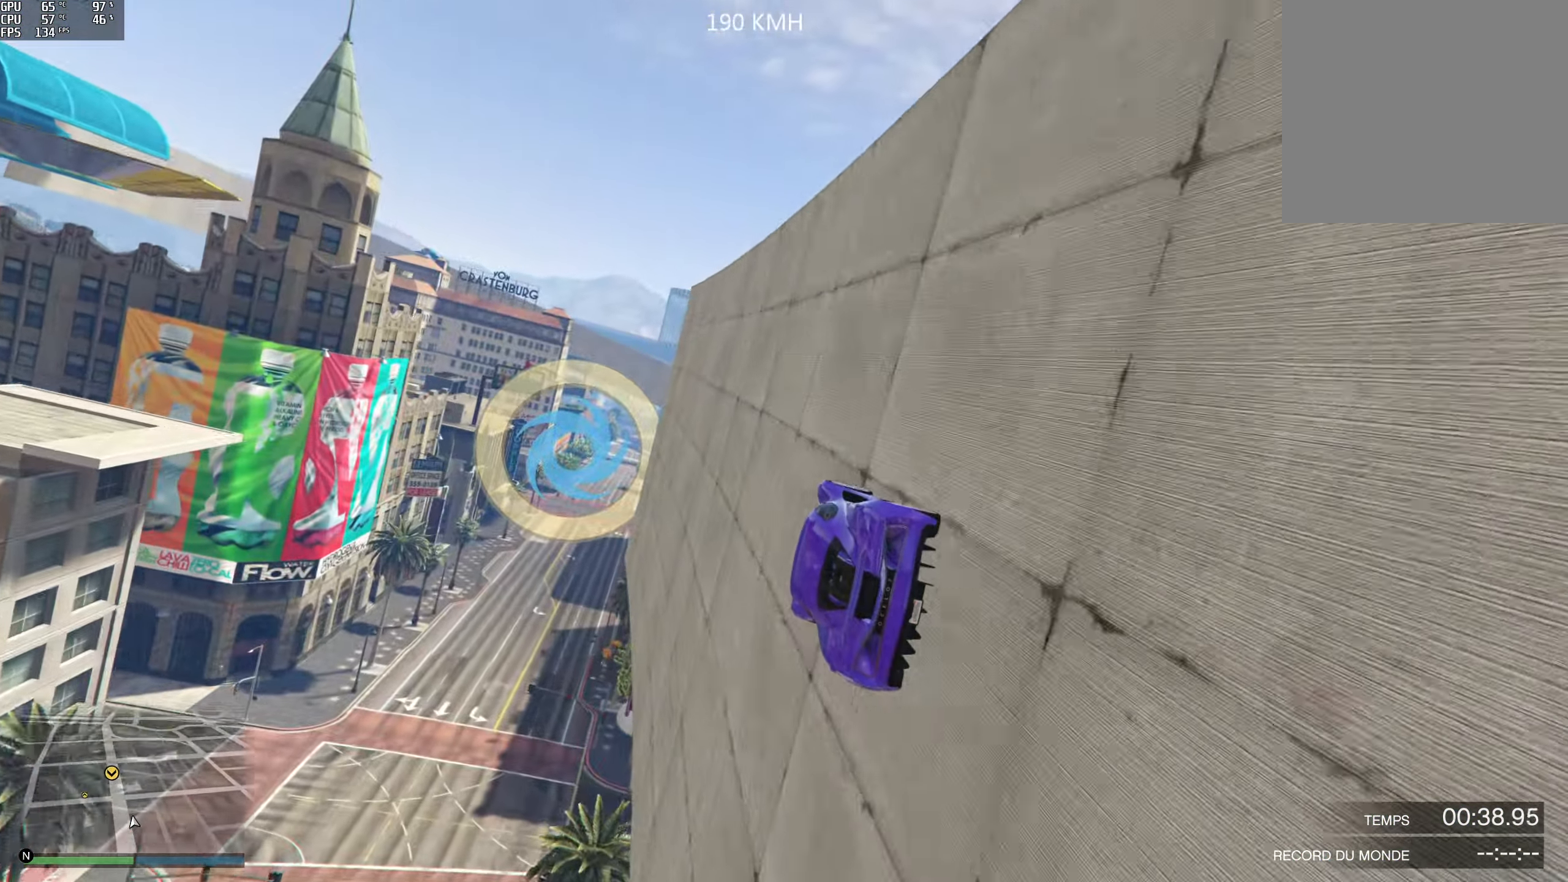
{"buttons": ["R2"], "left_stick": "center", "right_stick": "center", "events": [[67, "left_stick", "right"], [217, "left_stick", "center"], [300, "left_stick", "right"], [434, "left_stick", "center"]]}
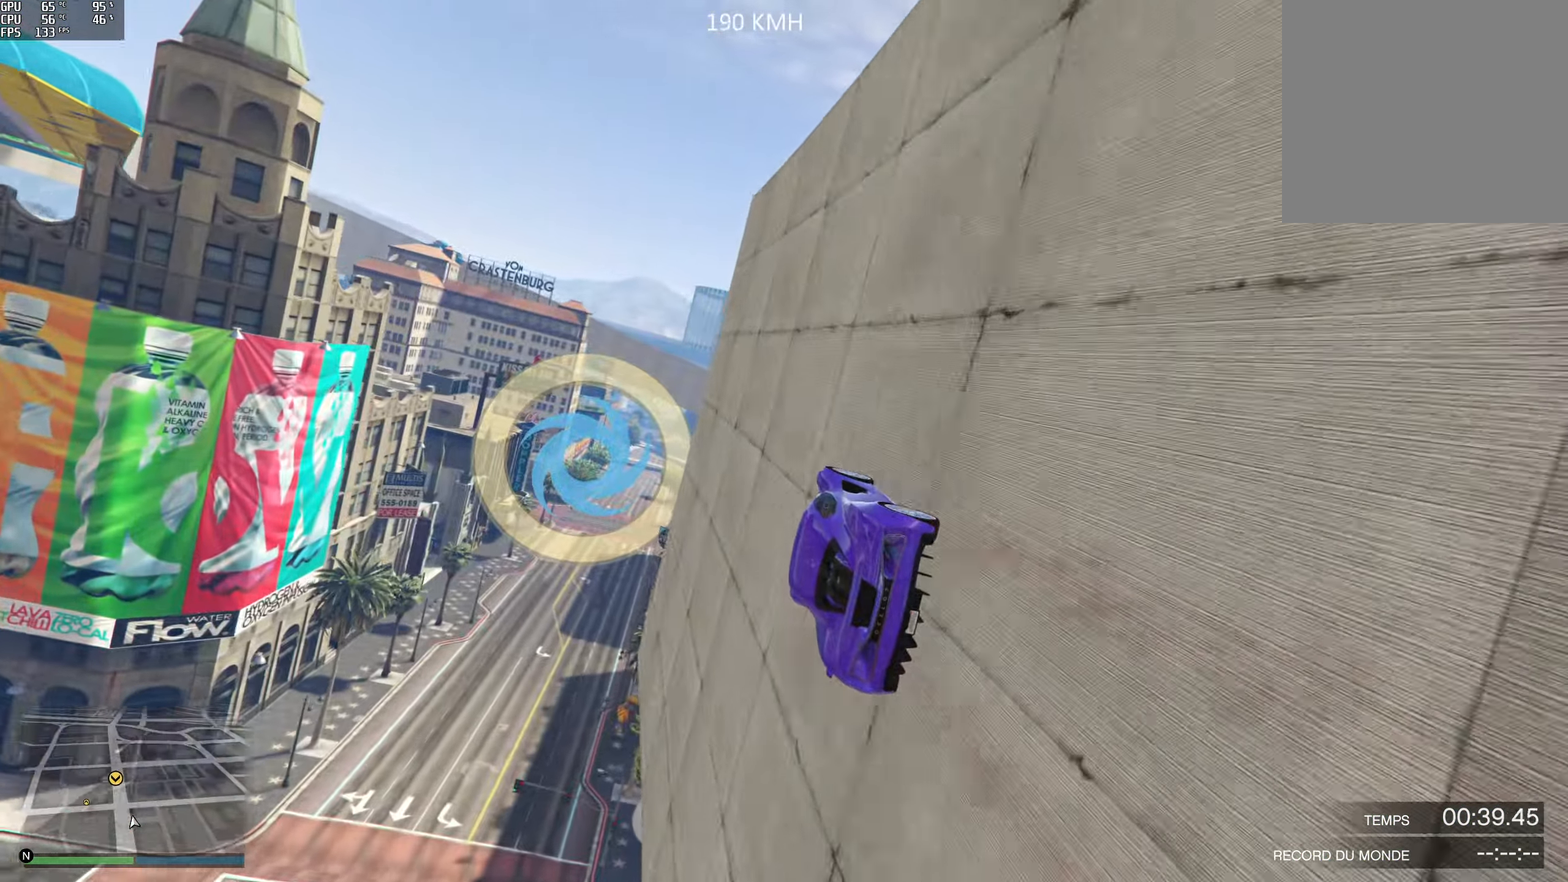
{"buttons": ["R2"], "left_stick": "right", "right_stick": "center", "events": [[67, "left_stick", "right"], [267, "left_stick", "center"], [317, "left_stick", "right"]]}
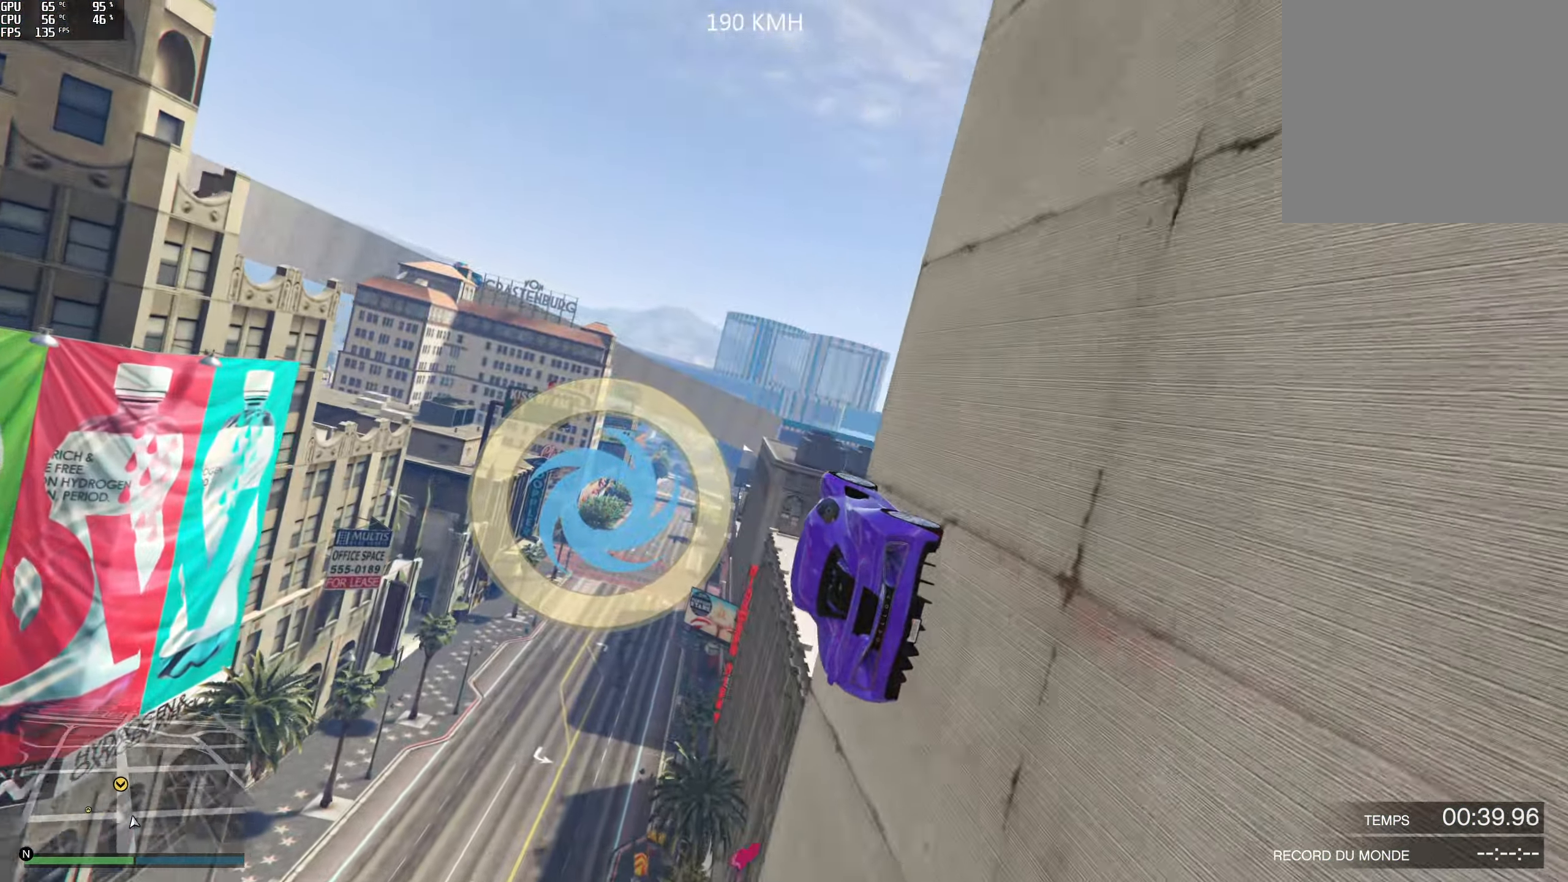
{"buttons": ["R2"], "left_stick": "right", "right_stick": "center", "events": []}
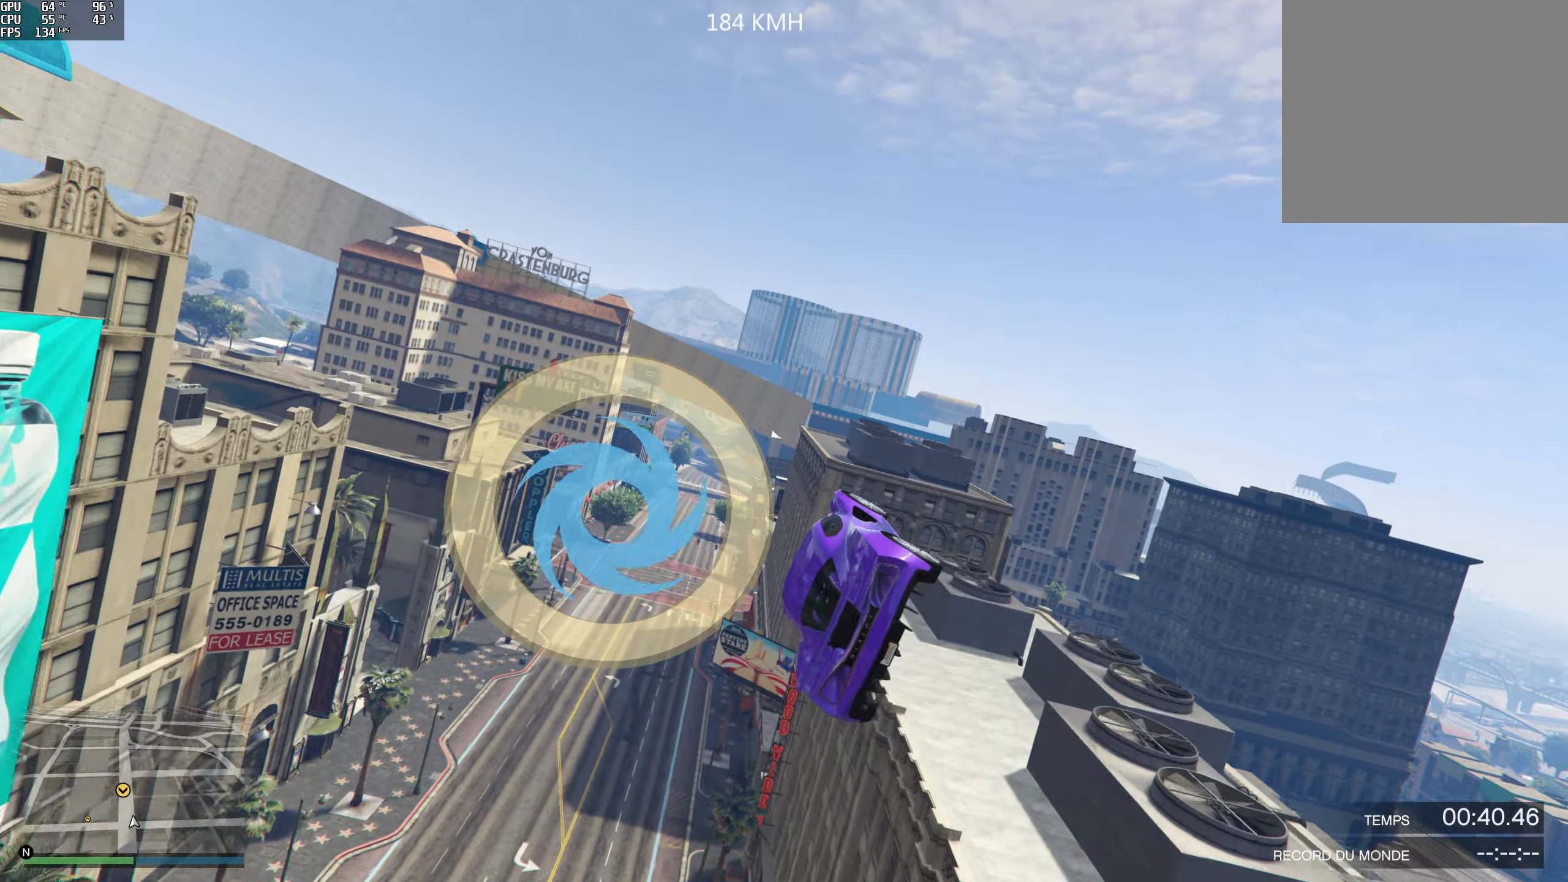
{"buttons": [], "left_stick": "down-right", "right_stick": "center", "events": [[50, "R2", "up"], [233, "left_stick", "down-right"]]}
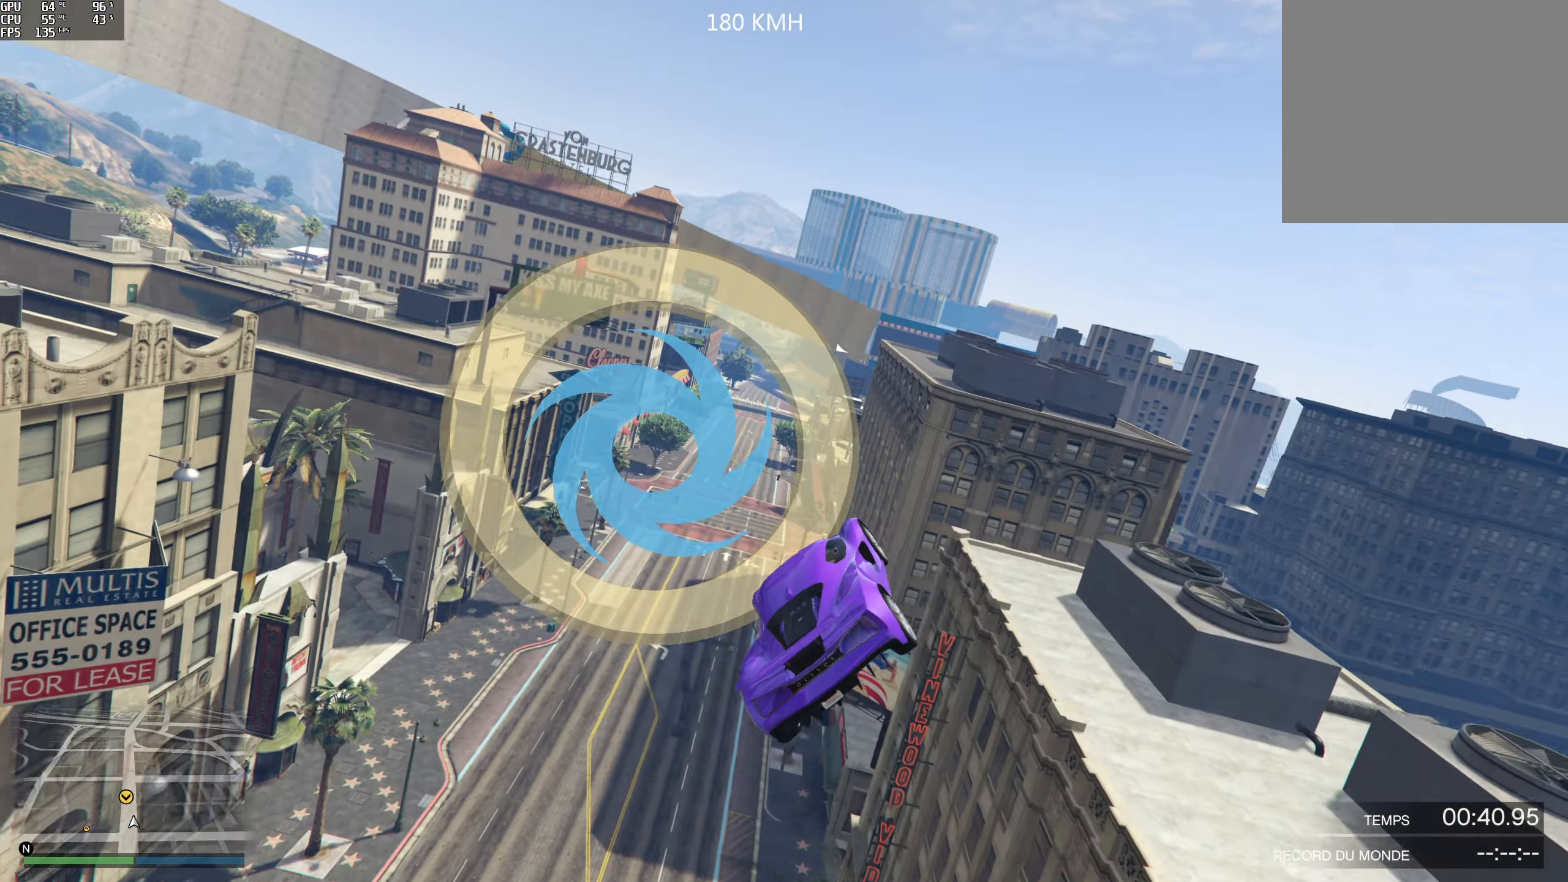
{"buttons": [], "left_stick": "left", "right_stick": "up", "events": [[66, "left_stick", "center"], [83, "right_stick", "up"], [366, "left_stick", "left"]]}
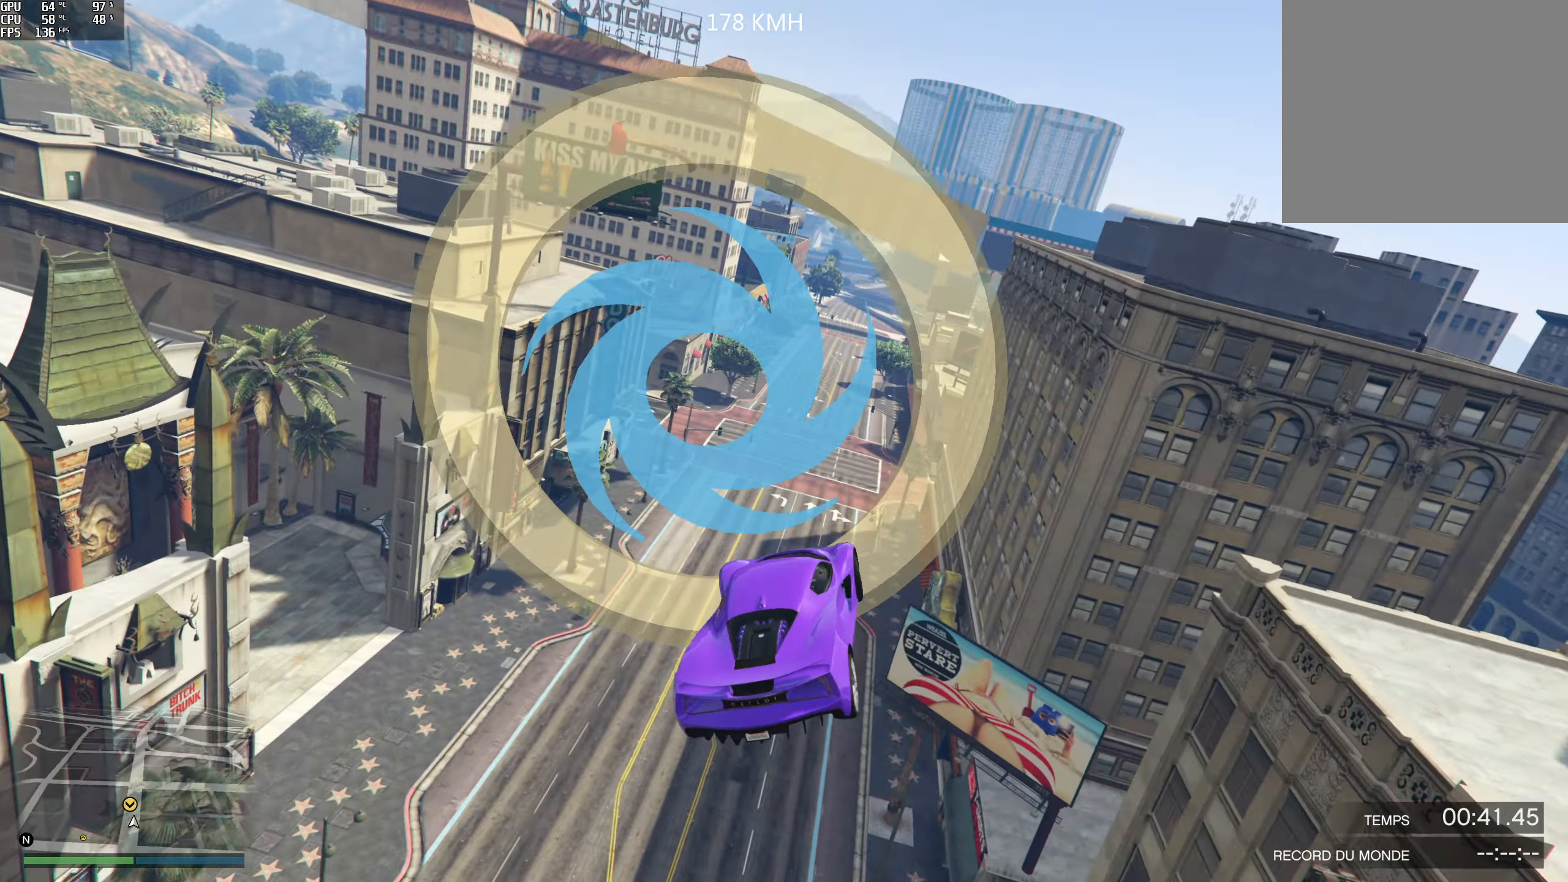
{"buttons": [], "left_stick": "center", "right_stick": "up", "events": [[183, "left_stick", "center"]]}
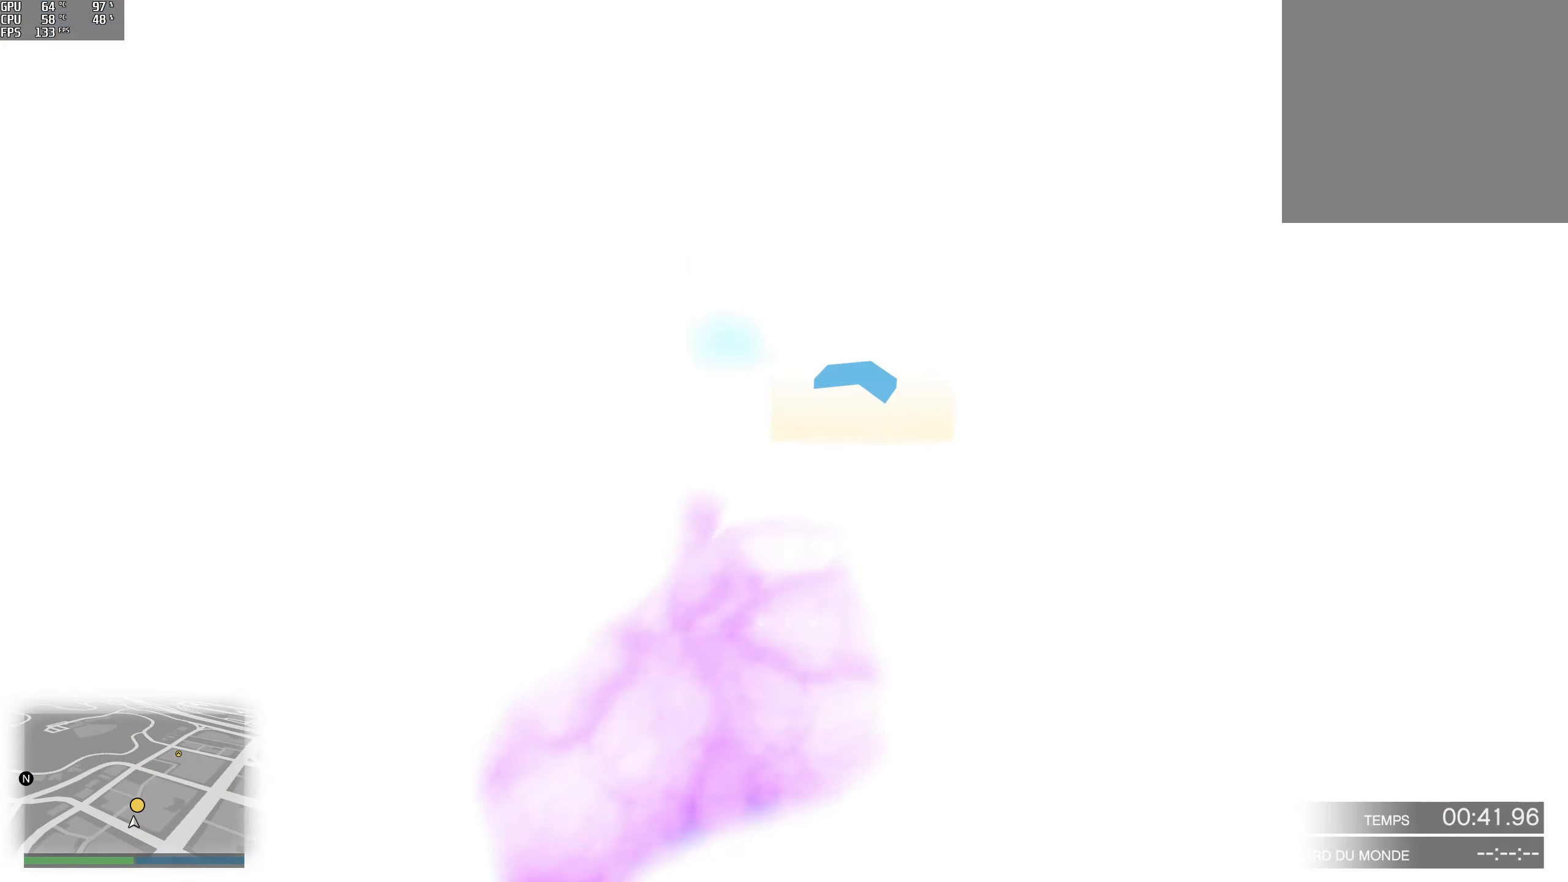
{"buttons": [], "left_stick": "center", "right_stick": "center", "events": [[250, "right_stick", "center"], [283, "left_stick", "right"], [500, "left_stick", "center"]]}
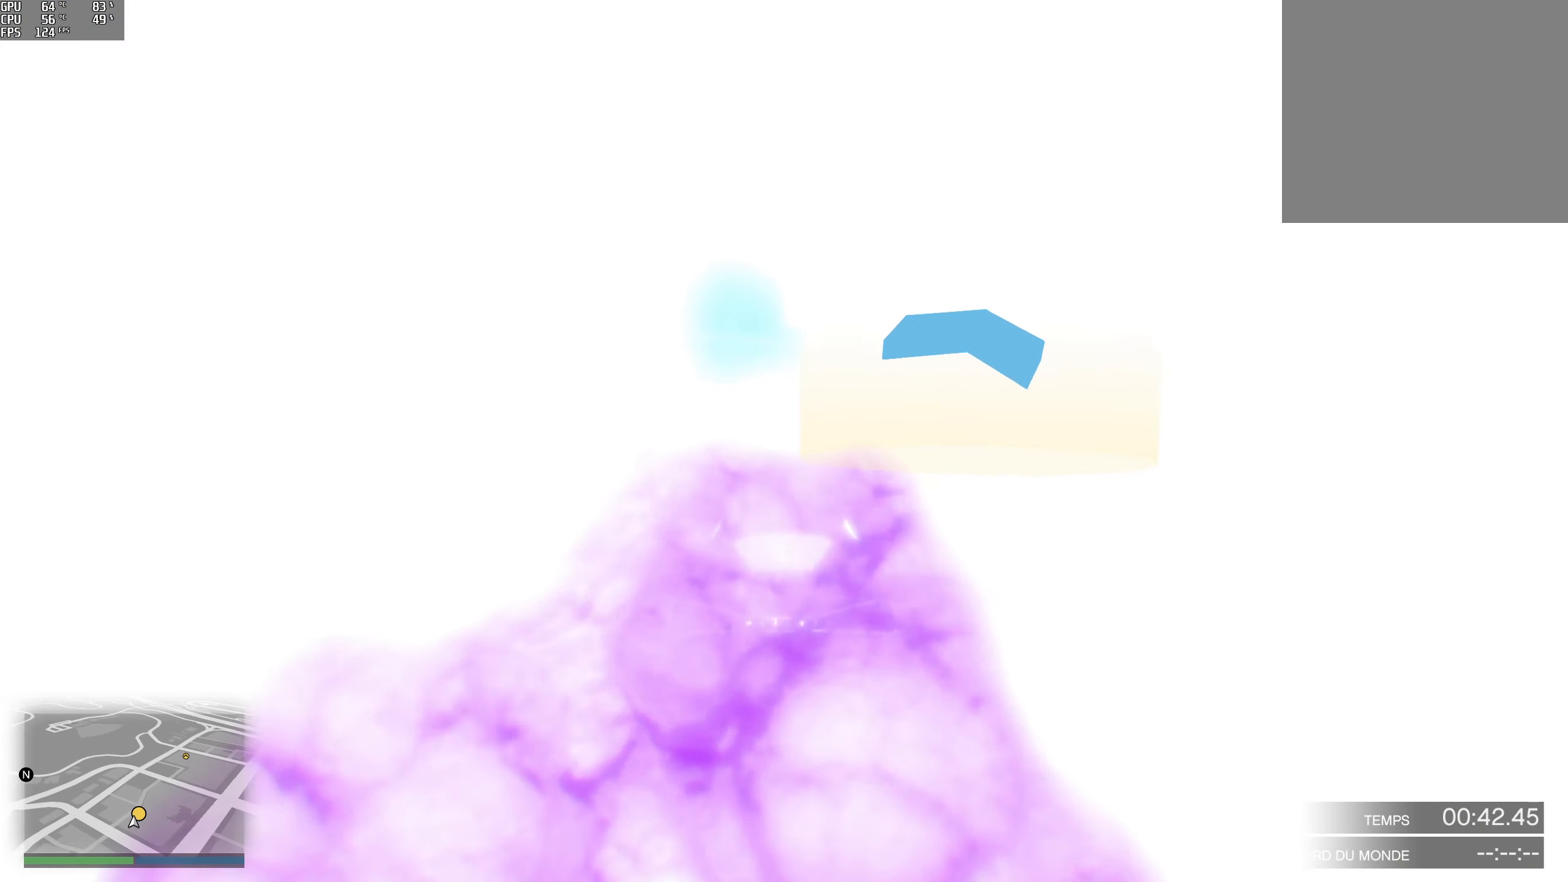
{"buttons": [], "left_stick": "center", "right_stick": "center", "events": [[33, "L2", "down"], [483, "L2", "up"]]}
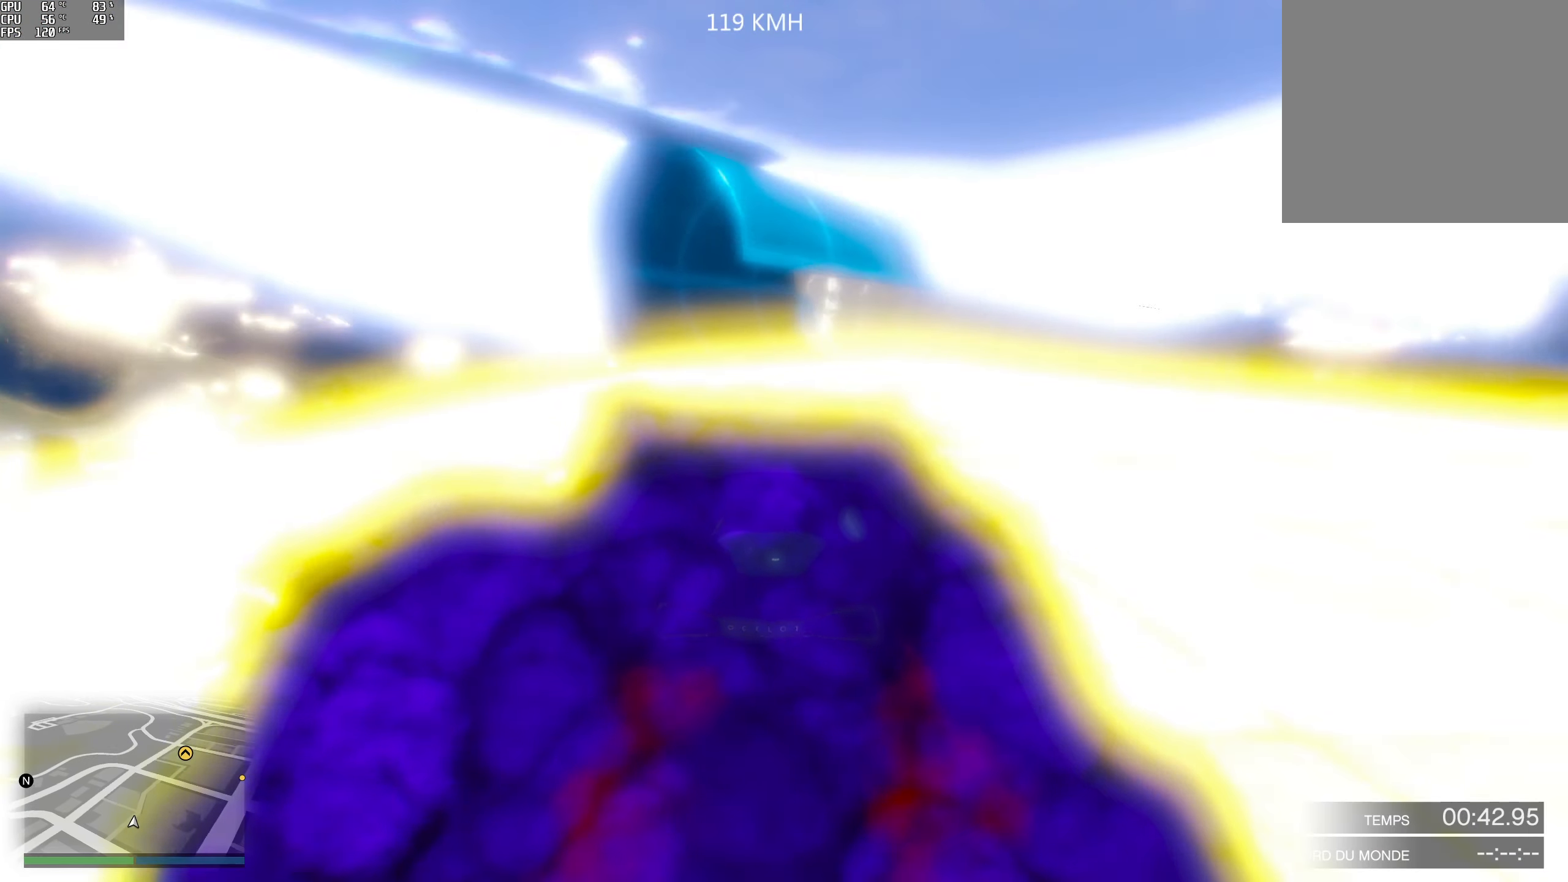
{"buttons": ["R2"], "left_stick": "center", "right_stick": "right", "events": [[216, "right_stick", "right"], [300, "left_stick", "left"], [500, "R2", "down"], [500, "left_stick", "center"]]}
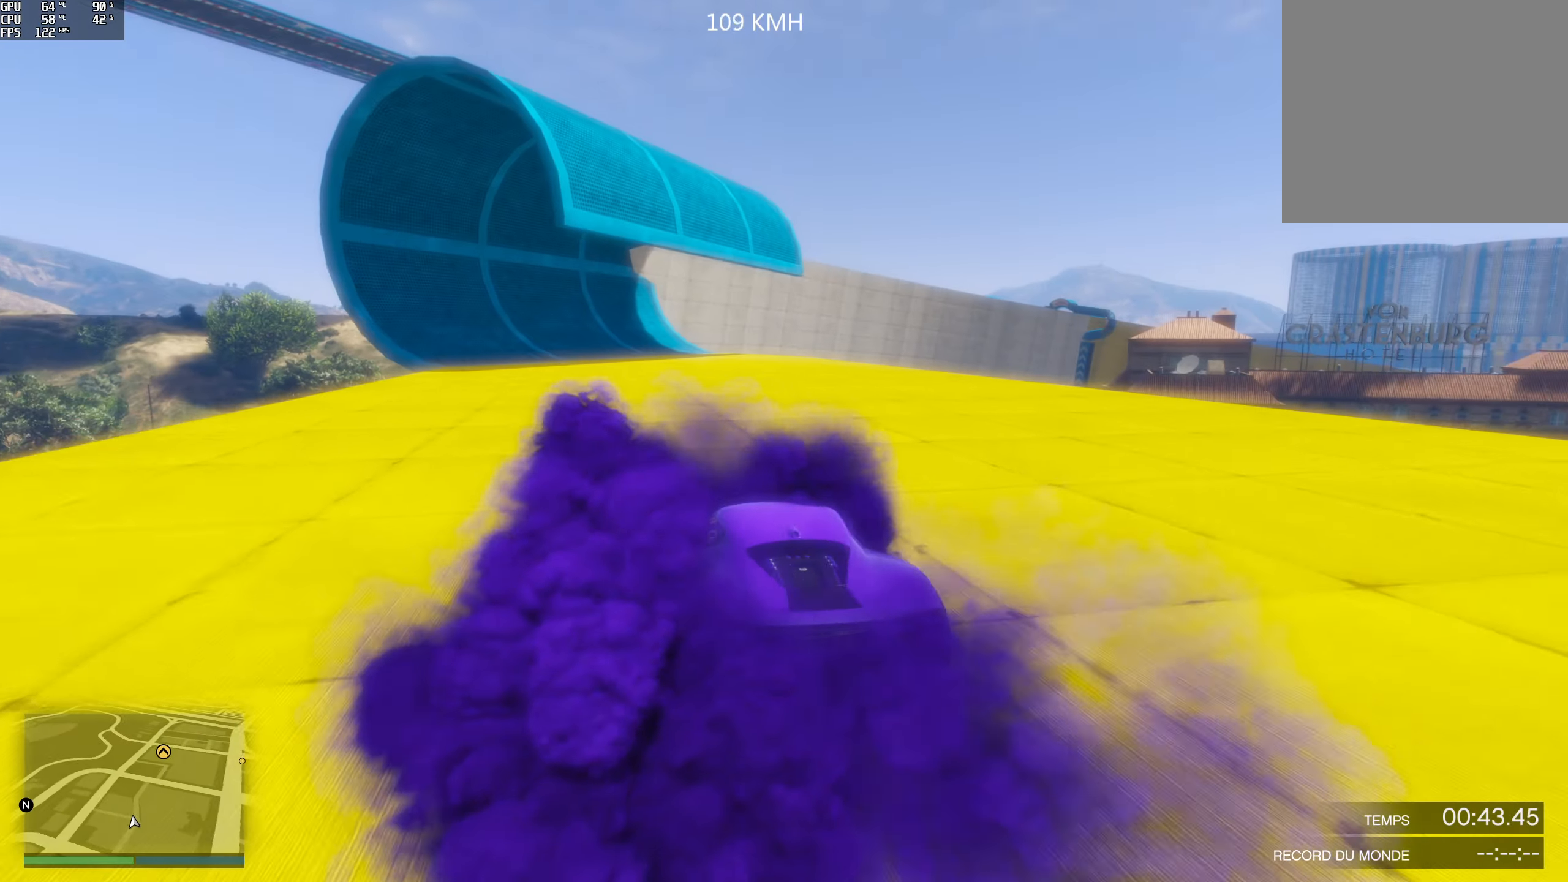
{"buttons": ["R2"], "left_stick": "left", "right_stick": "right", "events": [[500, "left_stick", "left"]]}
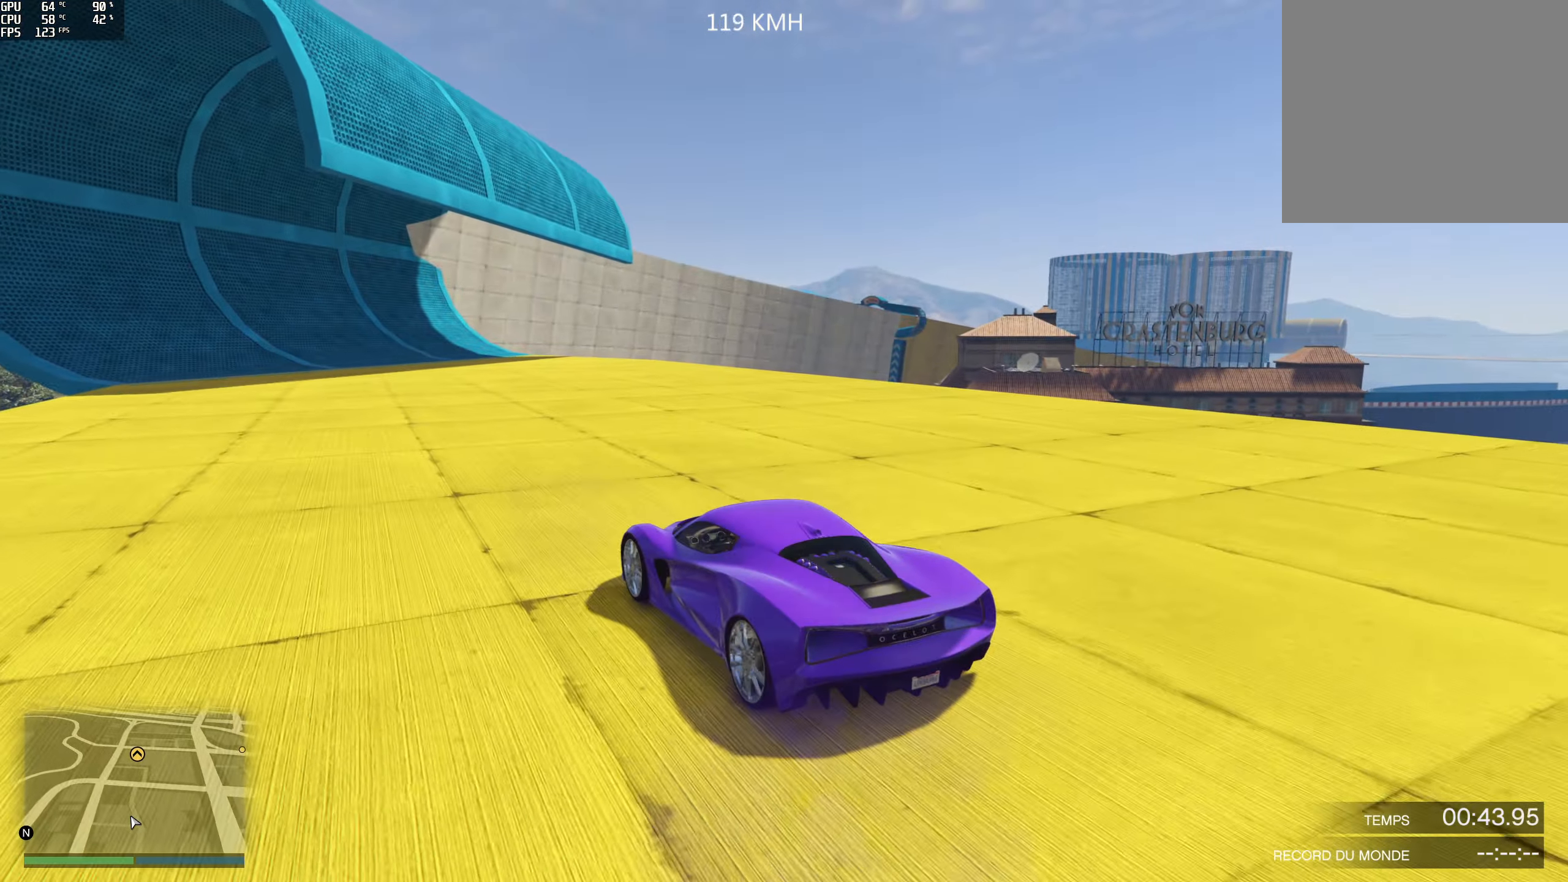
{"buttons": ["R2"], "left_stick": "center", "right_stick": "center", "events": [[150, "left_stick", "center"], [183, "right_stick", "center"], [250, "left_stick", "left"], [333, "left_stick", "center"]]}
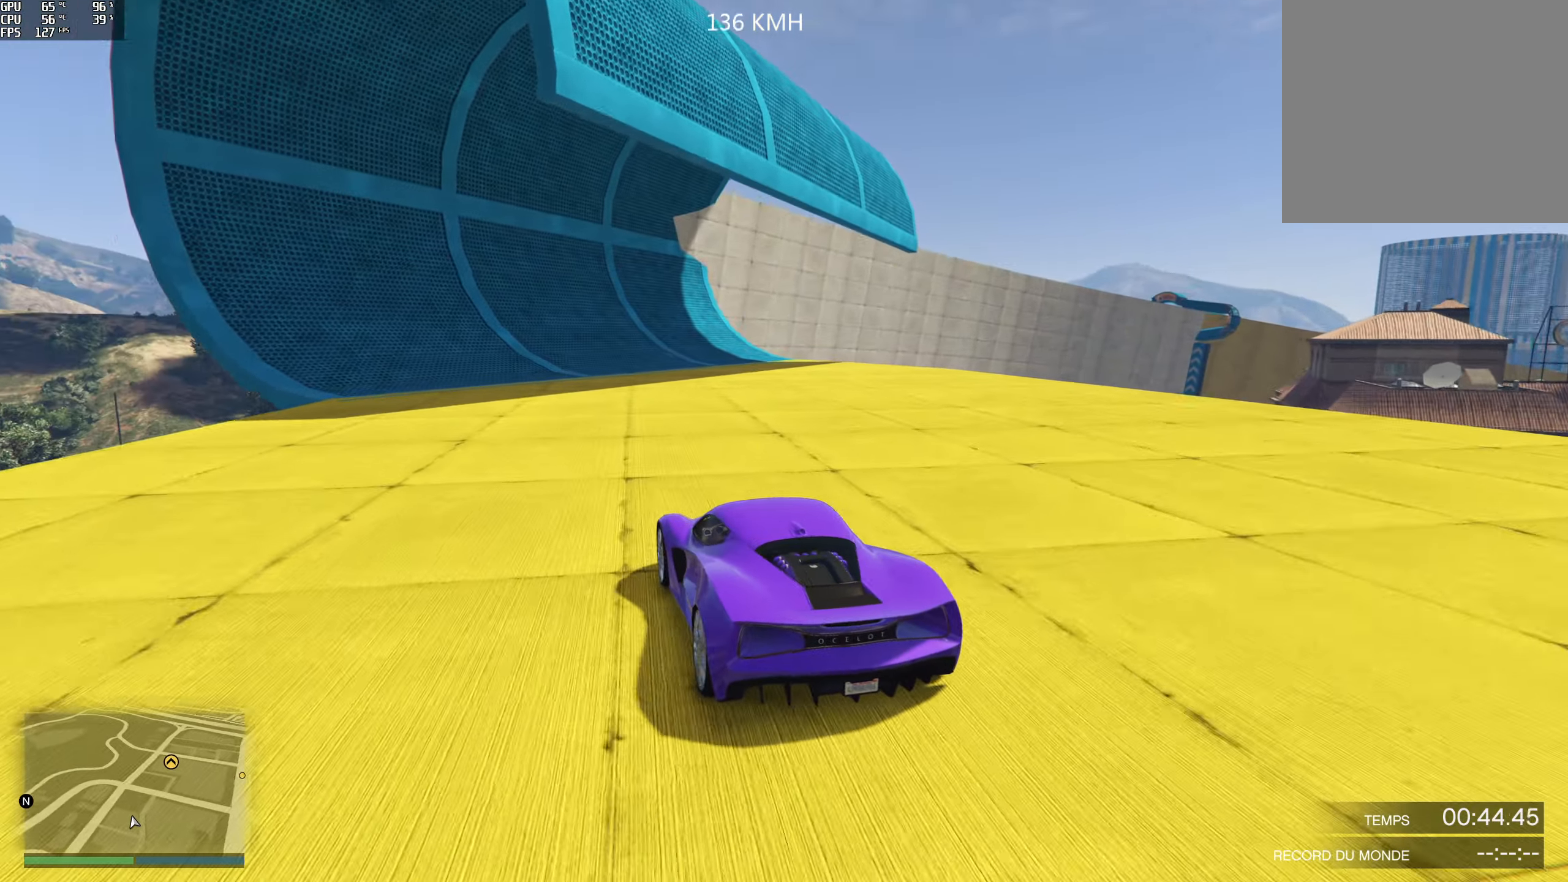
{"buttons": [], "left_stick": "center", "right_stick": "center", "events": [[500, "R2", "up"]]}
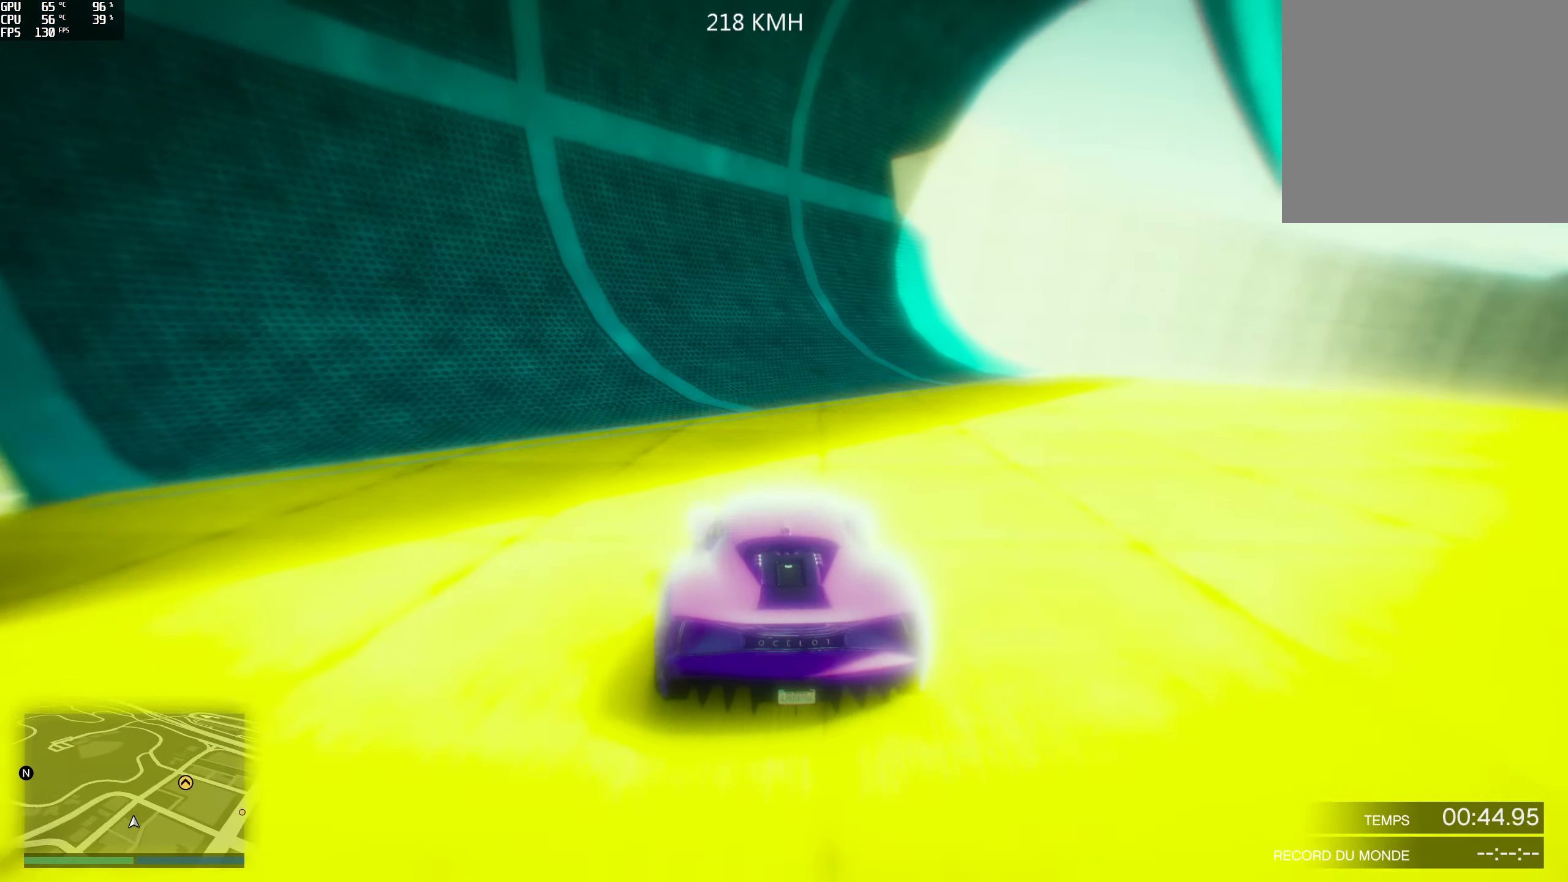
{"buttons": [], "left_stick": "center", "right_stick": "center", "events": [[16, "left_stick", "right"], [316, "L2", "down"], [466, "L2", "up"], [466, "left_stick", "center"]]}
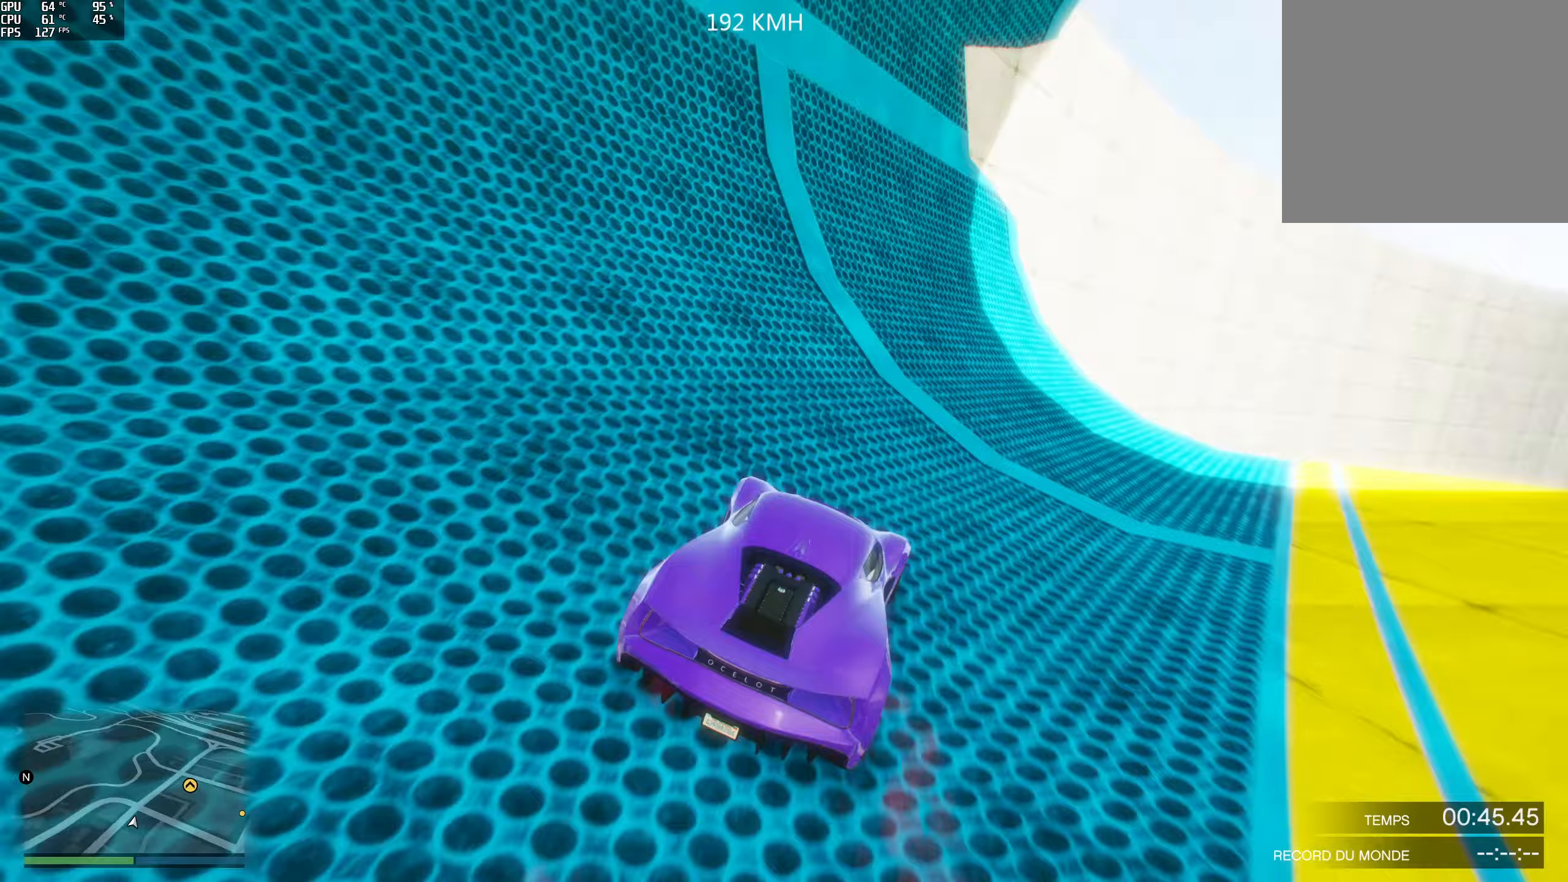
{"buttons": ["R2"], "left_stick": "center", "right_stick": "right", "events": [[100, "right_stick", "right"], [150, "left_stick", "right"], [300, "R2", "down"], [300, "left_stick", "center"]]}
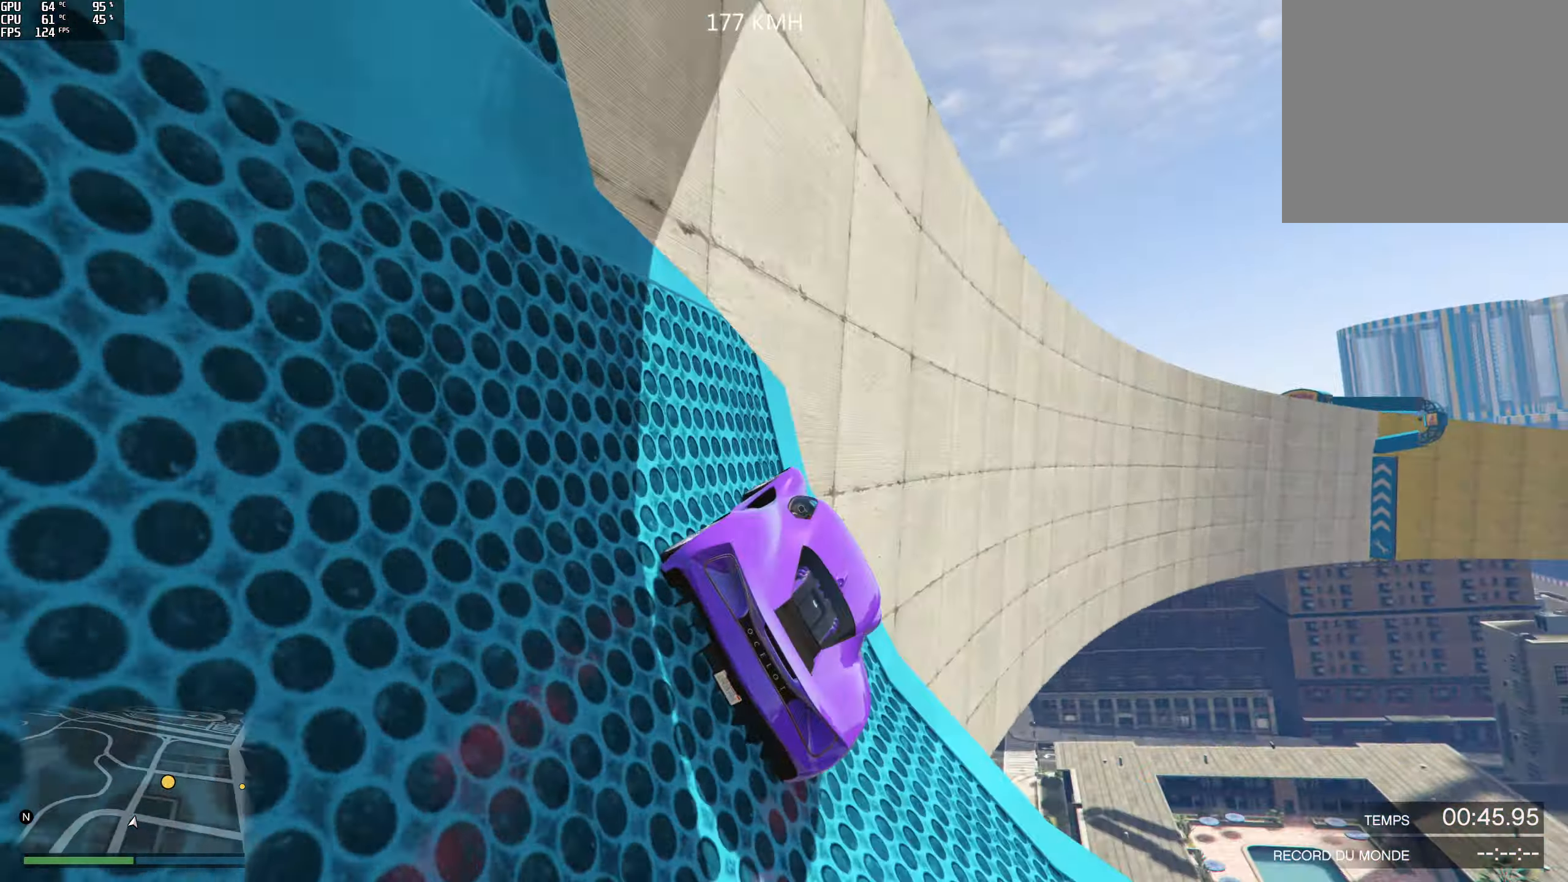
{"buttons": ["R2"], "left_stick": "center", "right_stick": "center", "events": [[50, "right_stick", "center"], [117, "left_stick", "right"], [200, "left_stick", "center"], [400, "left_stick", "left"], [500, "left_stick", "center"]]}
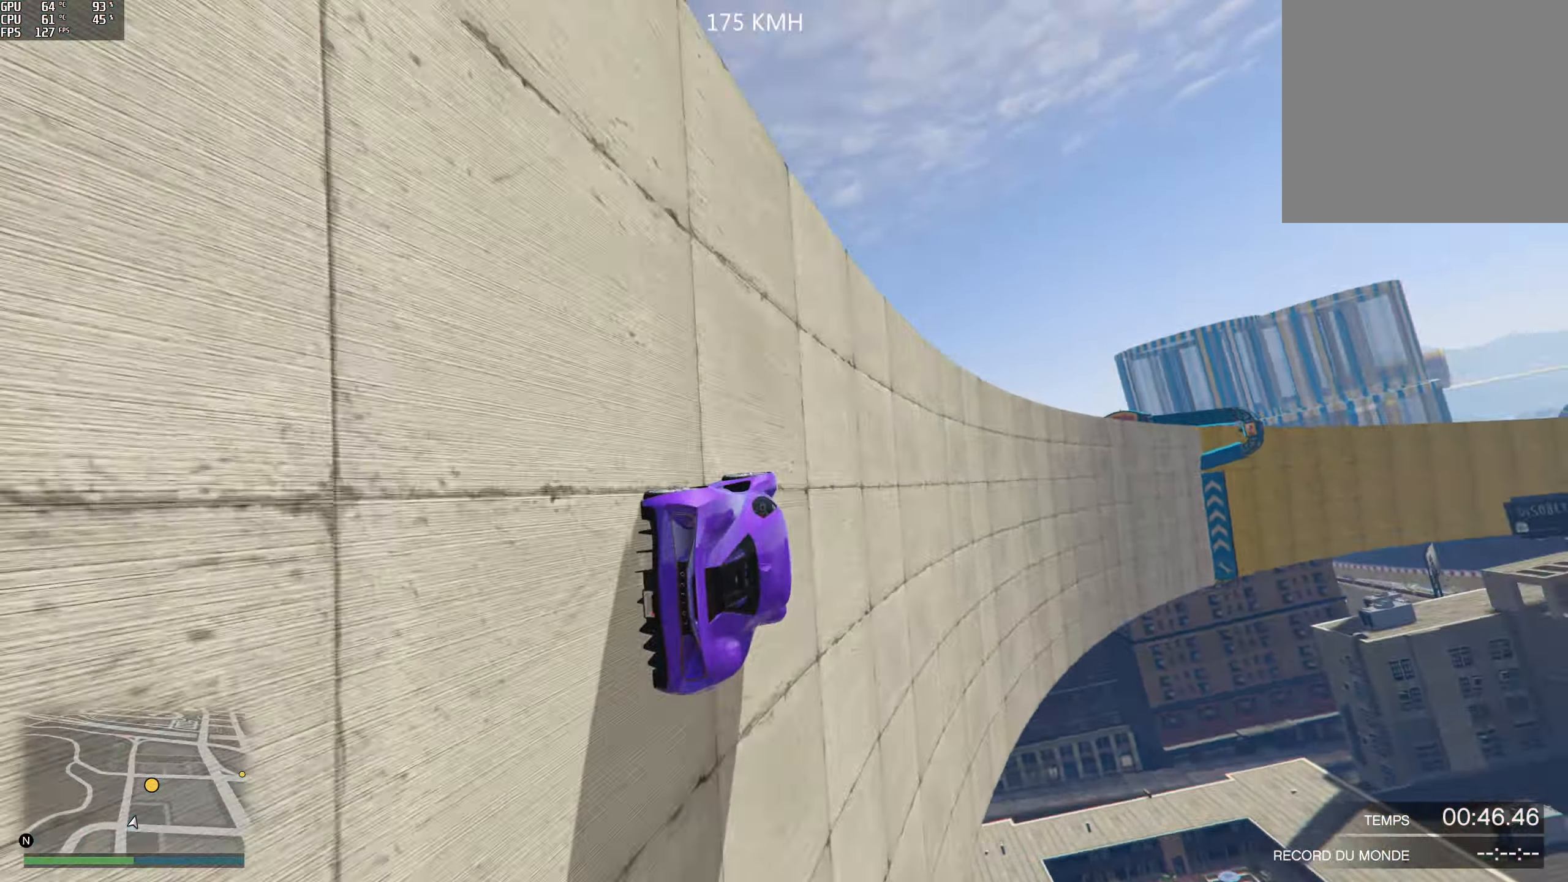
{"buttons": ["R2"], "left_stick": "center", "right_stick": "center", "events": [[50, "right_stick", "up"], [117, "right_stick", "up-right"], [267, "right_stick", "center"], [283, "left_stick", "left"], [433, "left_stick", "center"]]}
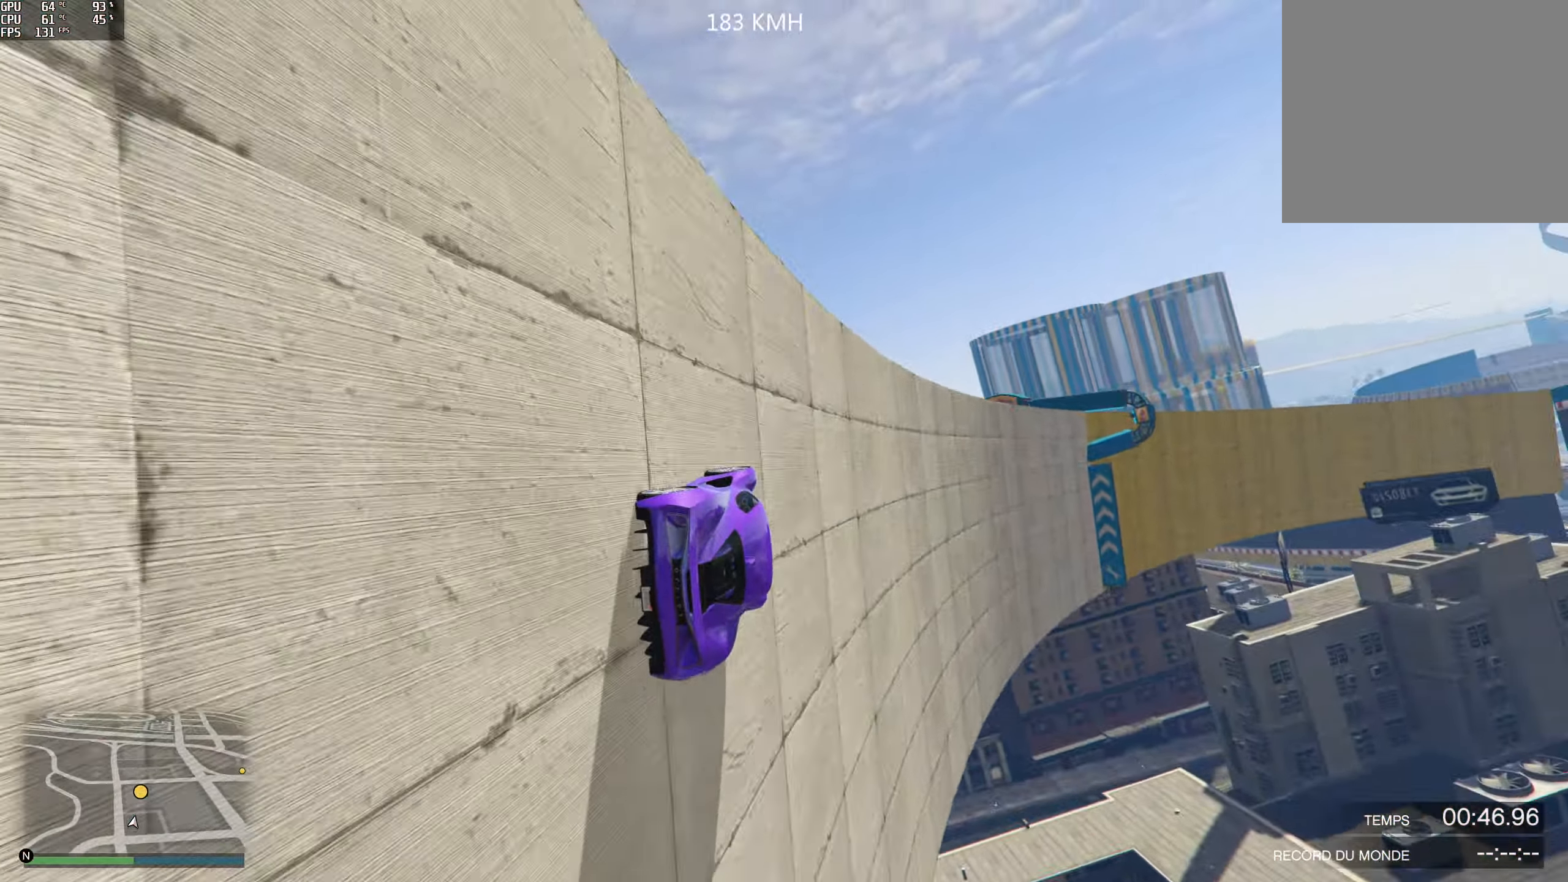
{"buttons": ["R2"], "left_stick": "center", "right_stick": "center", "events": [[67, "left_stick", "left"], [200, "left_stick", "center"], [400, "left_stick", "right"], [500, "left_stick", "center"]]}
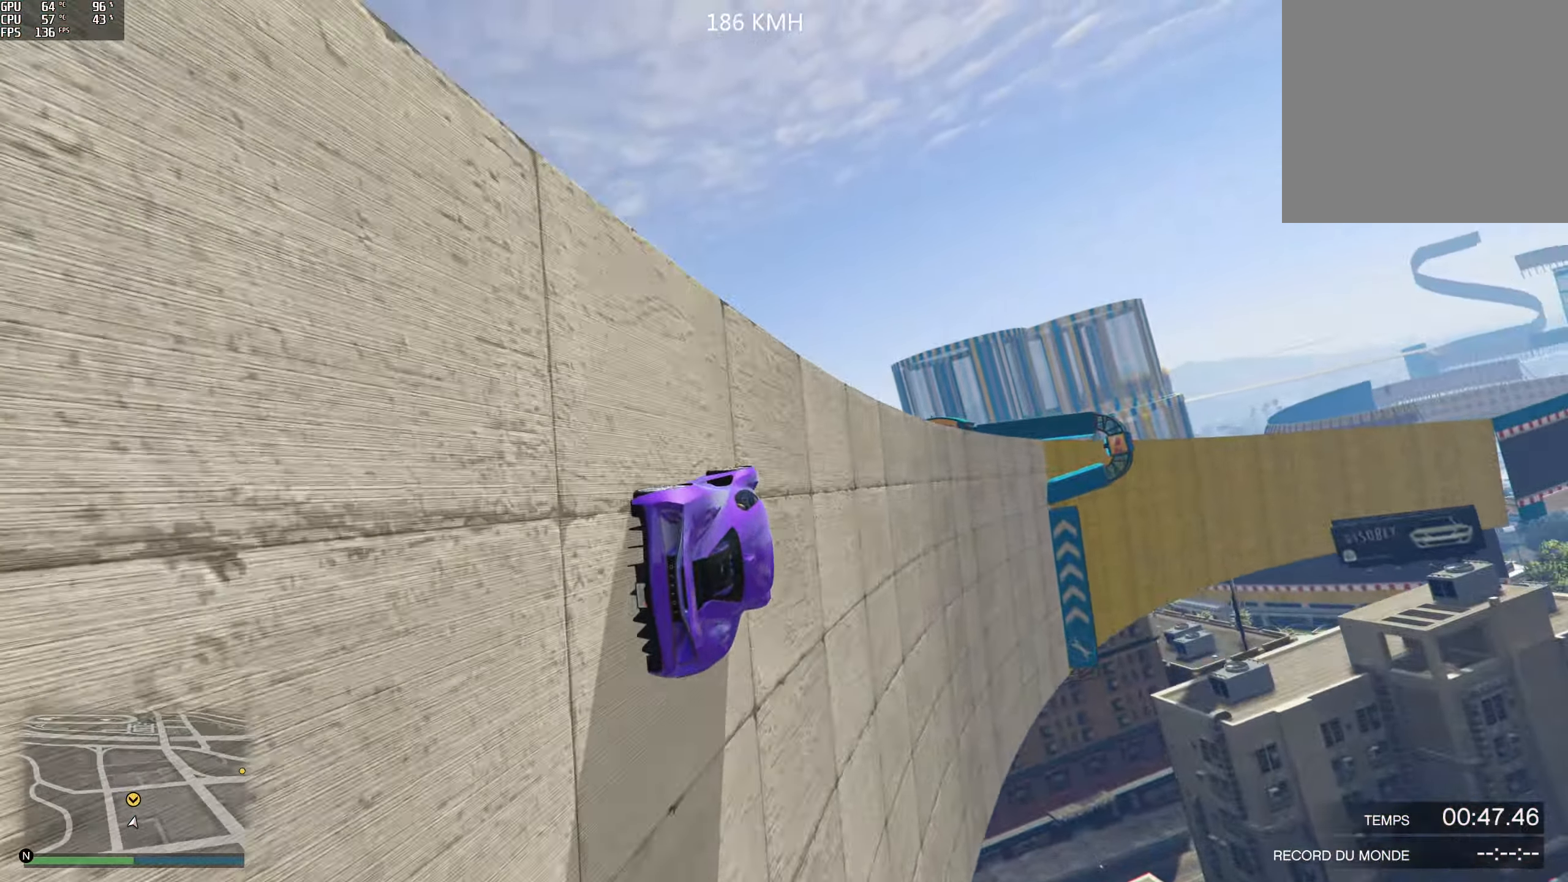
{"buttons": ["R2"], "left_stick": "left", "right_stick": "center", "events": [[433, "left_stick", "left"]]}
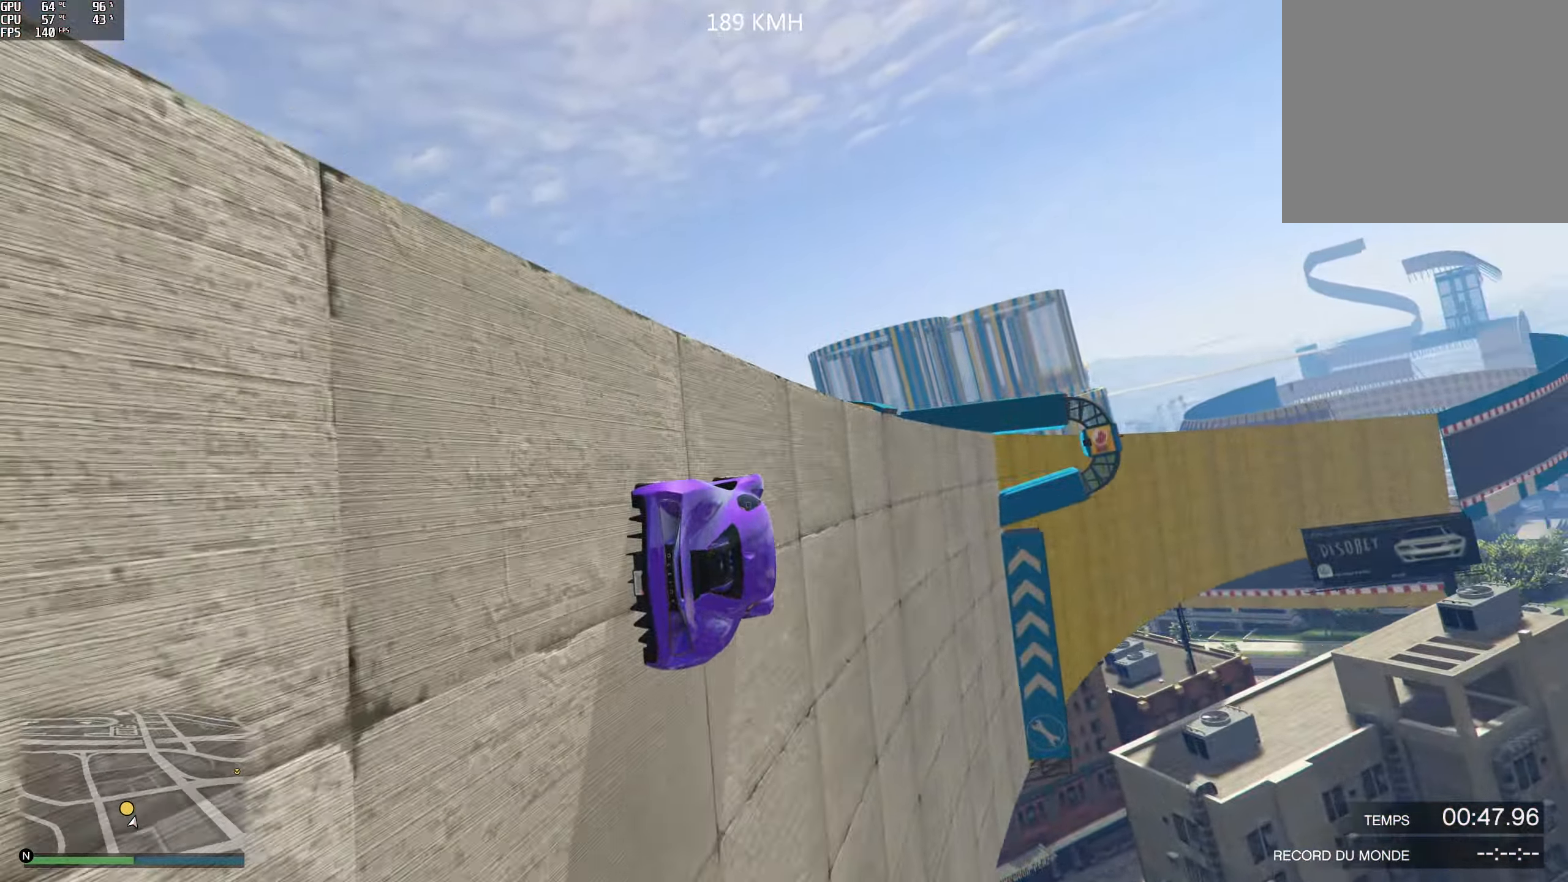
{"buttons": ["R2"], "left_stick": "center", "right_stick": "center", "events": [[83, "left_stick", "center"], [350, "left_stick", "left"], [450, "left_stick", "center"]]}
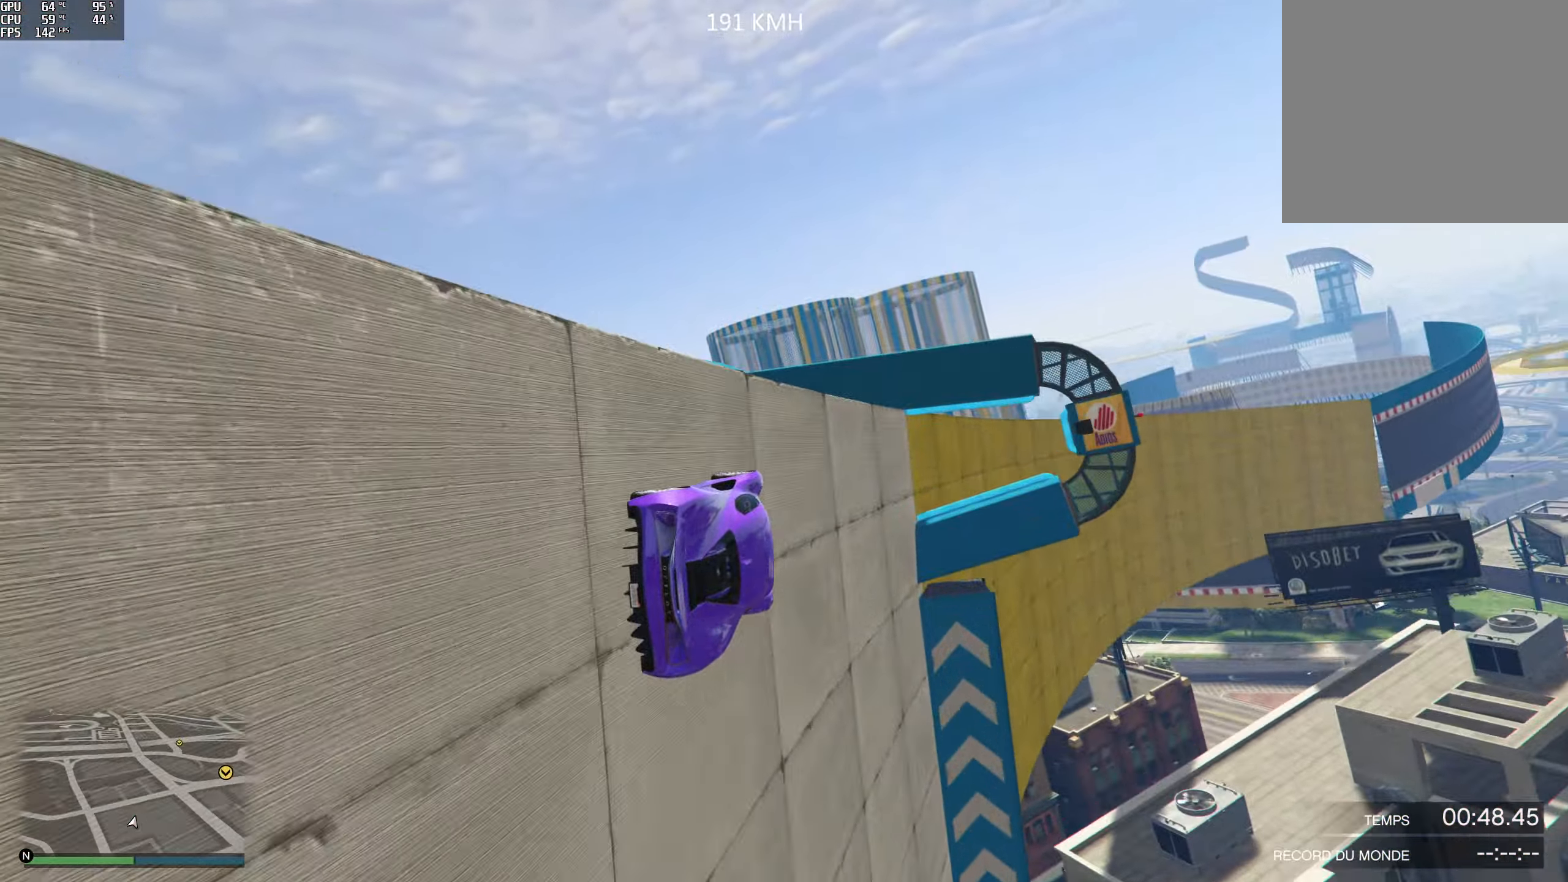
{"buttons": ["R2"], "left_stick": "center", "right_stick": "center", "events": [[50, "right_stick", "up"], [400, "right_stick", "center"]]}
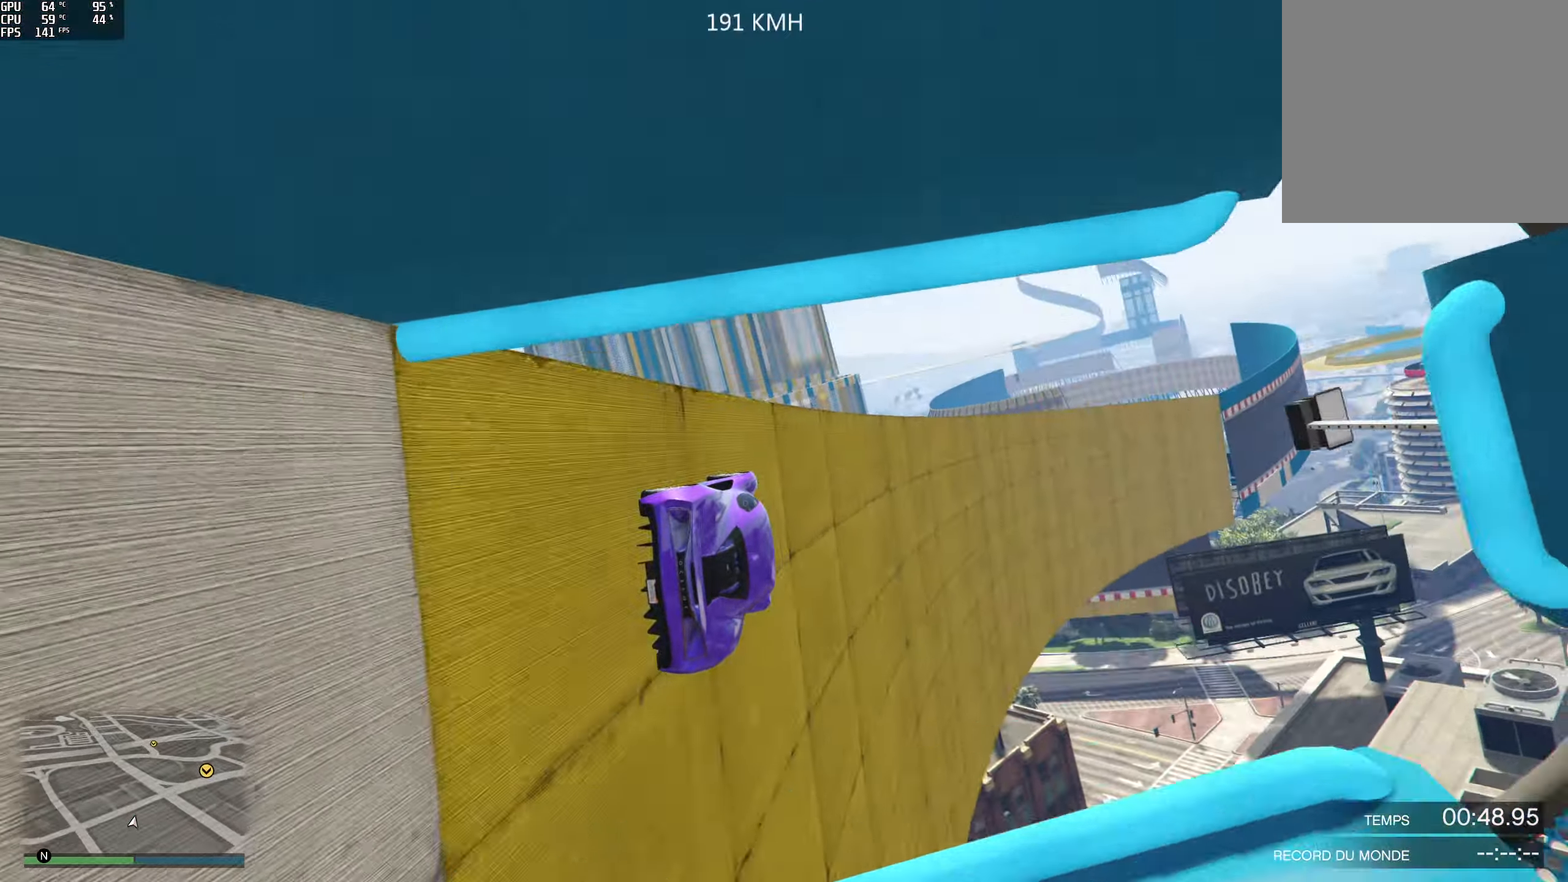
{"buttons": ["R2"], "left_stick": "center", "right_stick": "center", "events": [[183, "left_stick", "left"], [350, "left_stick", "center"]]}
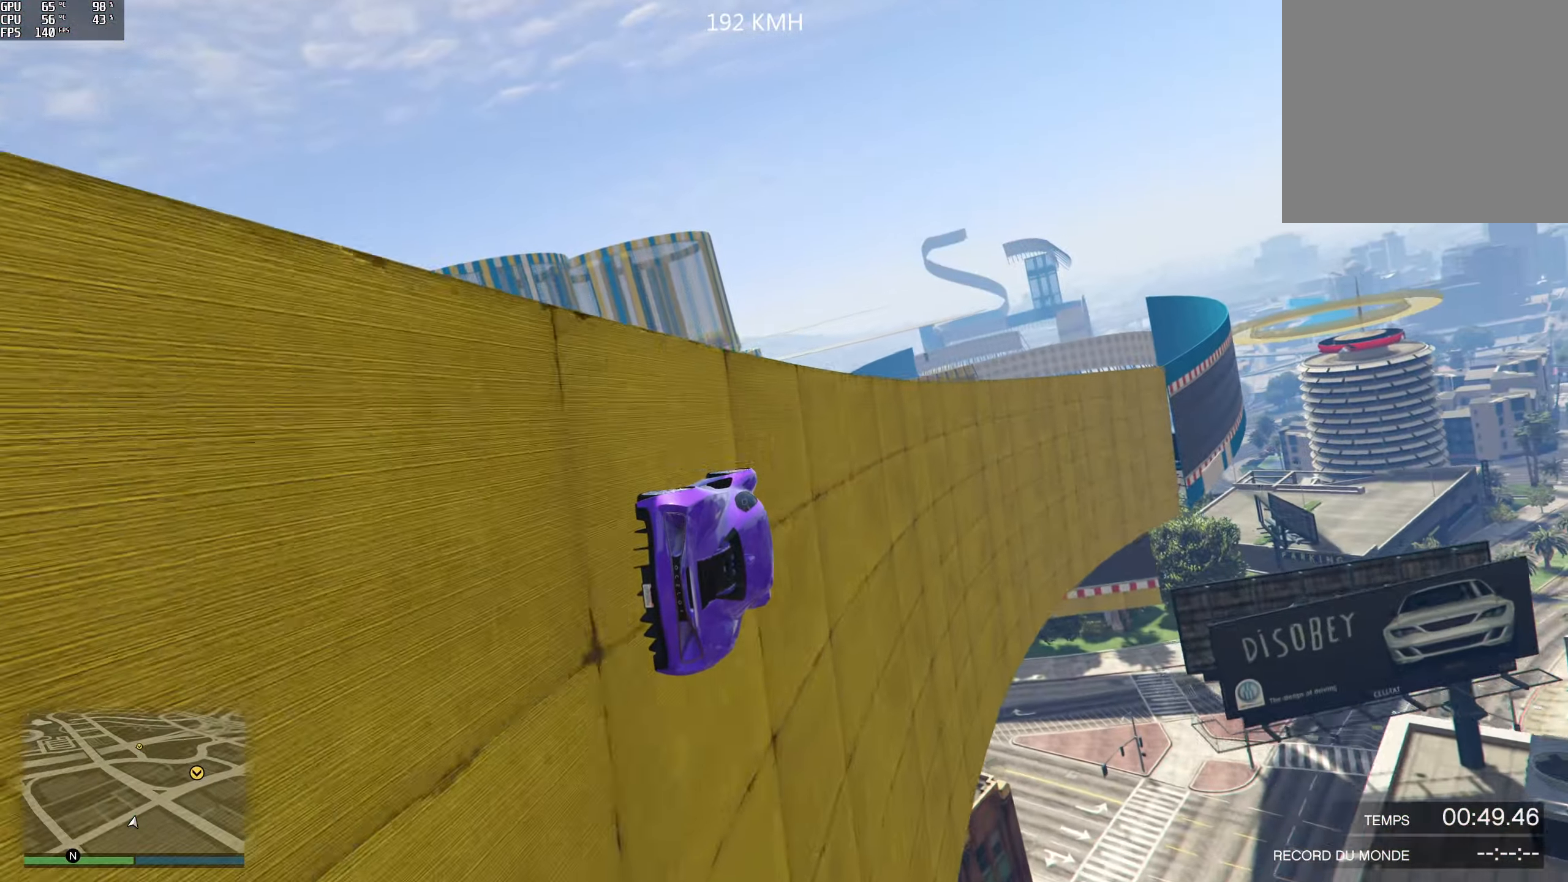
{"buttons": ["R2"], "left_stick": "left", "right_stick": "center", "events": [[17, "left_stick", "left"], [100, "left_stick", "center"], [383, "left_stick", "left"]]}
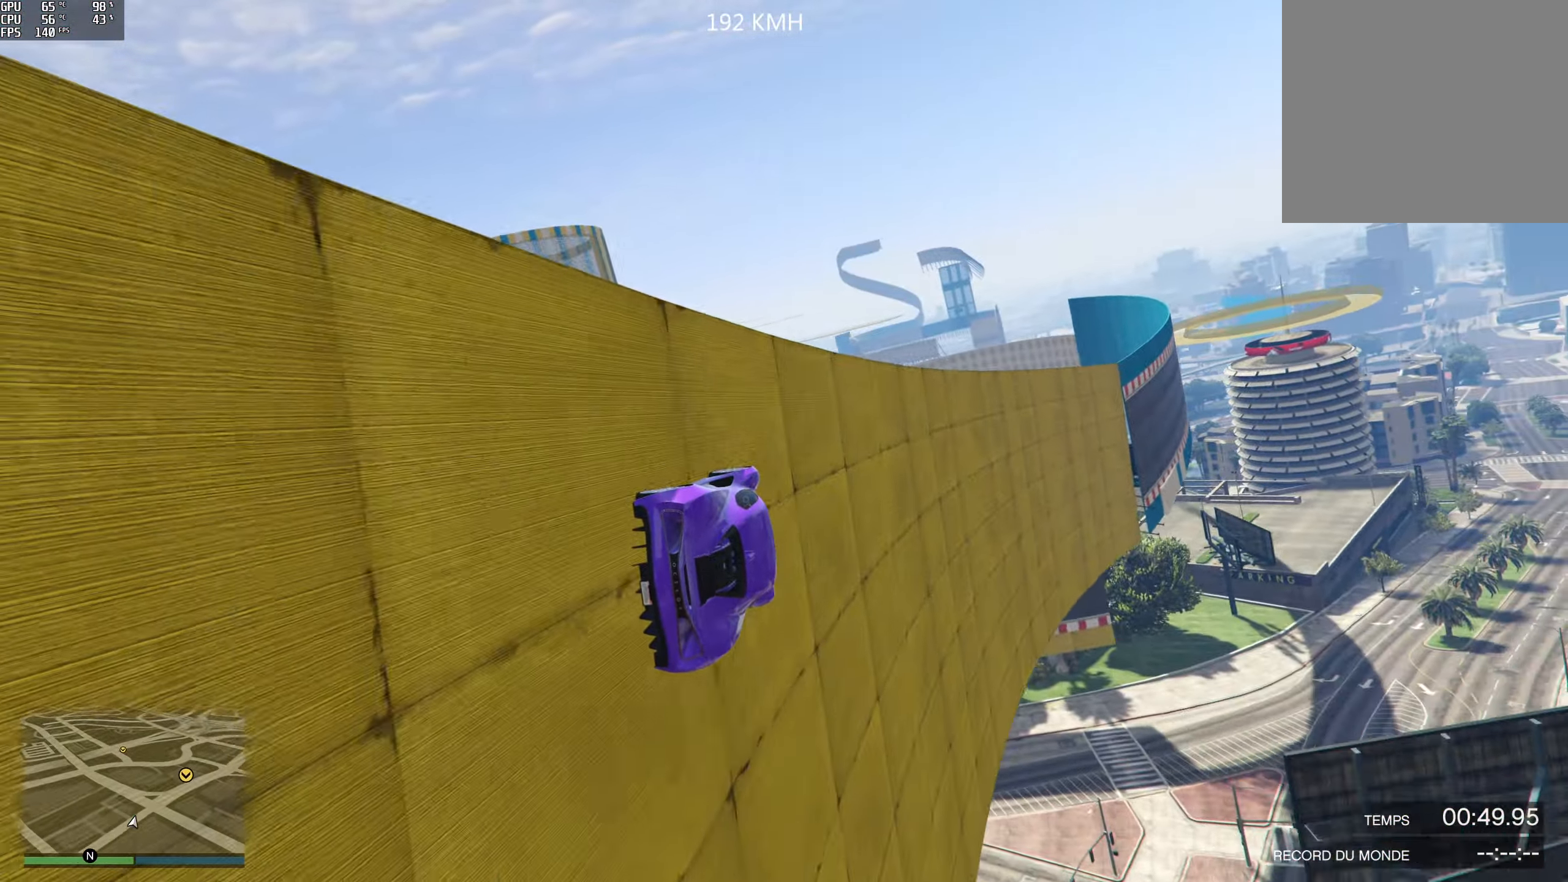
{"buttons": ["R2"], "left_stick": "left", "right_stick": "center", "events": [[17, "left_stick", "center"], [133, "left_stick", "left"], [267, "left_stick", "center"], [500, "left_stick", "left"]]}